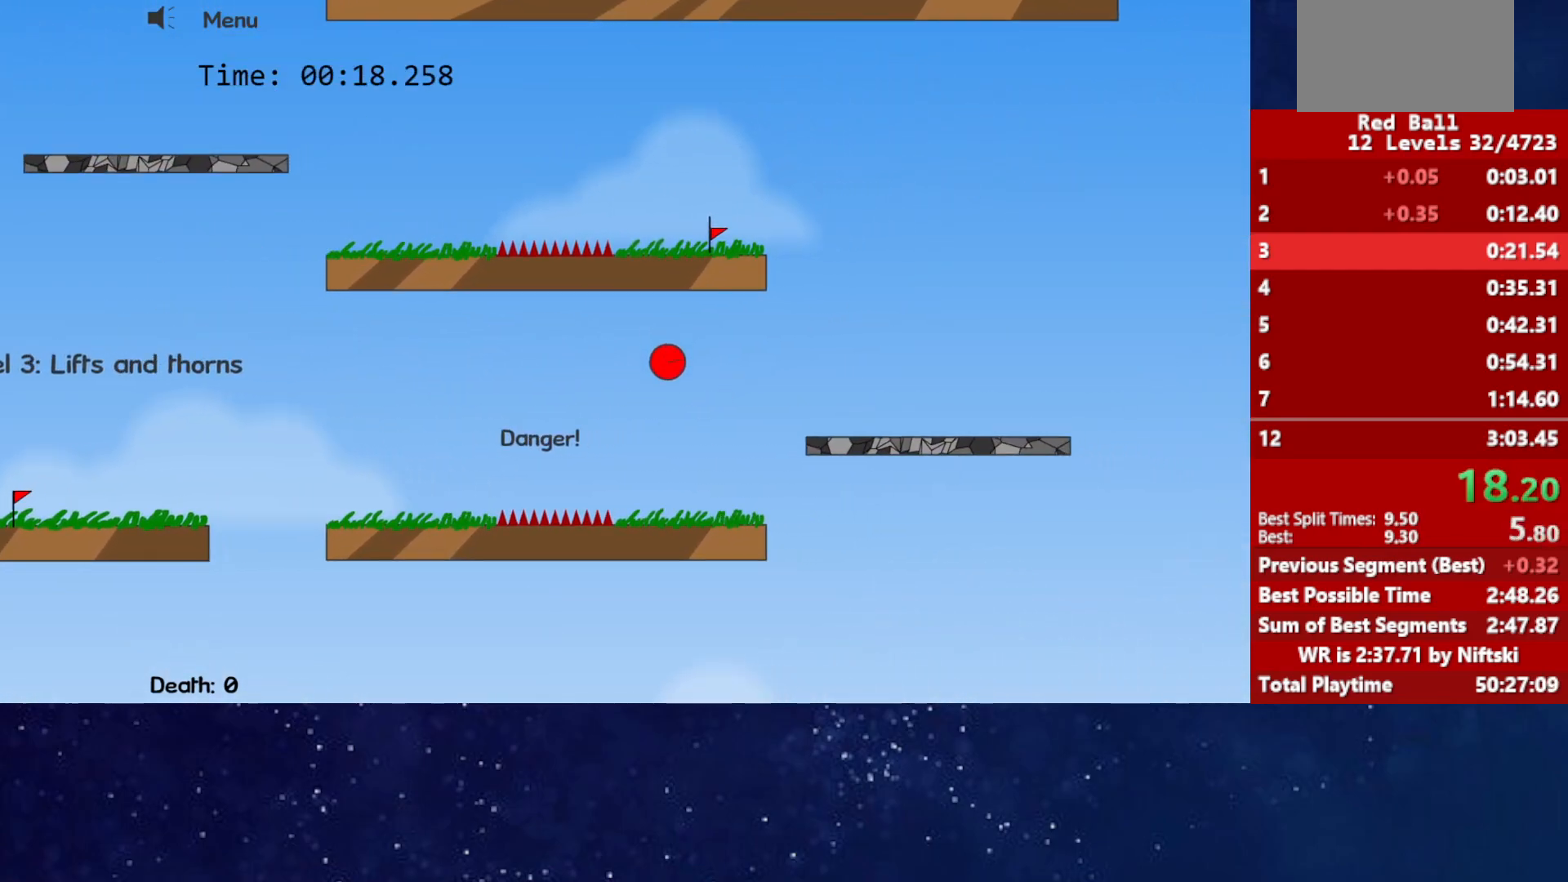
Gameplay with keyboard; each line is a JSON object with the keys held at the frame after it. "events" lists presses ("down") and releases ("up") of "down", "left", "p", "r", "right" and "up" between this image and that frame as [ms after this image, input, new state], when the widget could be followed in between. No other keys are recorded. Mouse input is not recorded.
{"keys": ["right"], "events": [[283, "up", "up"]]}
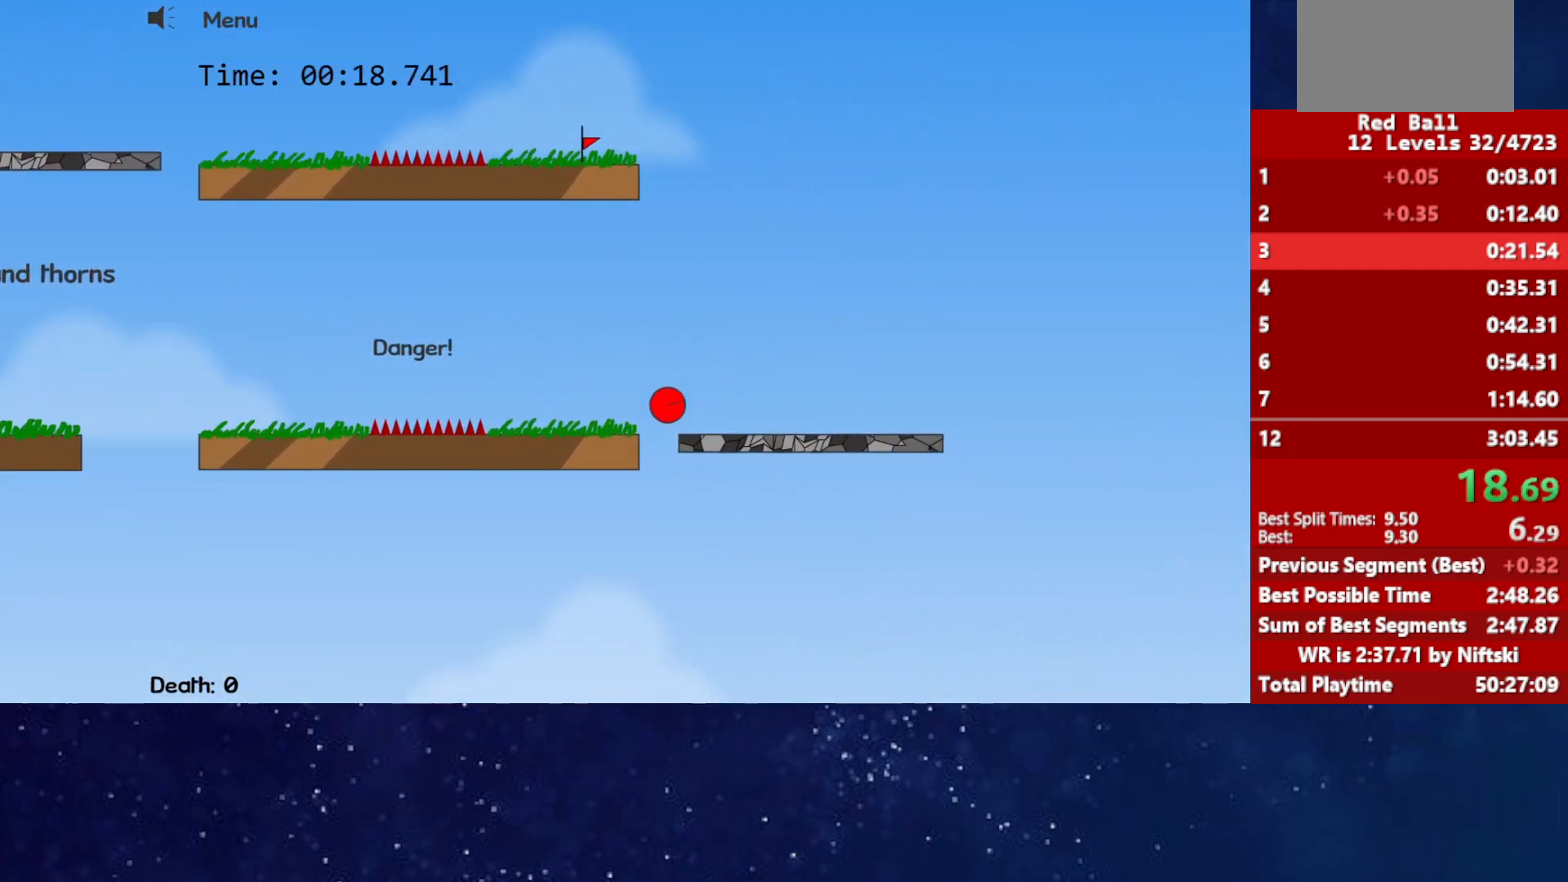
{"keys": ["left", "up"], "events": [[67, "up", "down"], [450, "right", "up"], [467, "left", "down"]]}
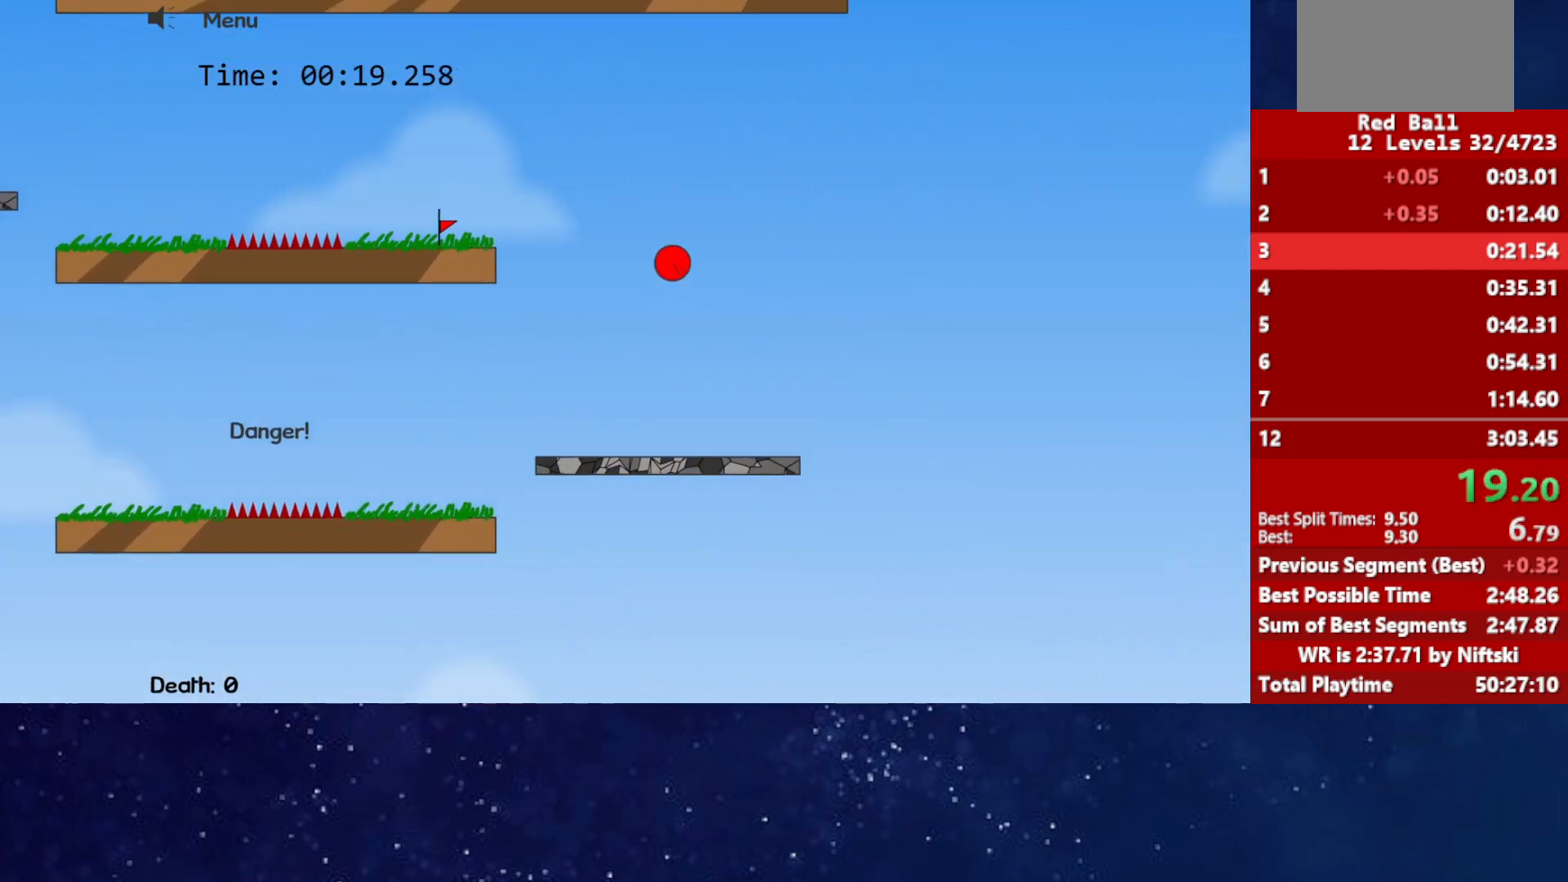
{"keys": ["up"], "events": [[300, "left", "up"]]}
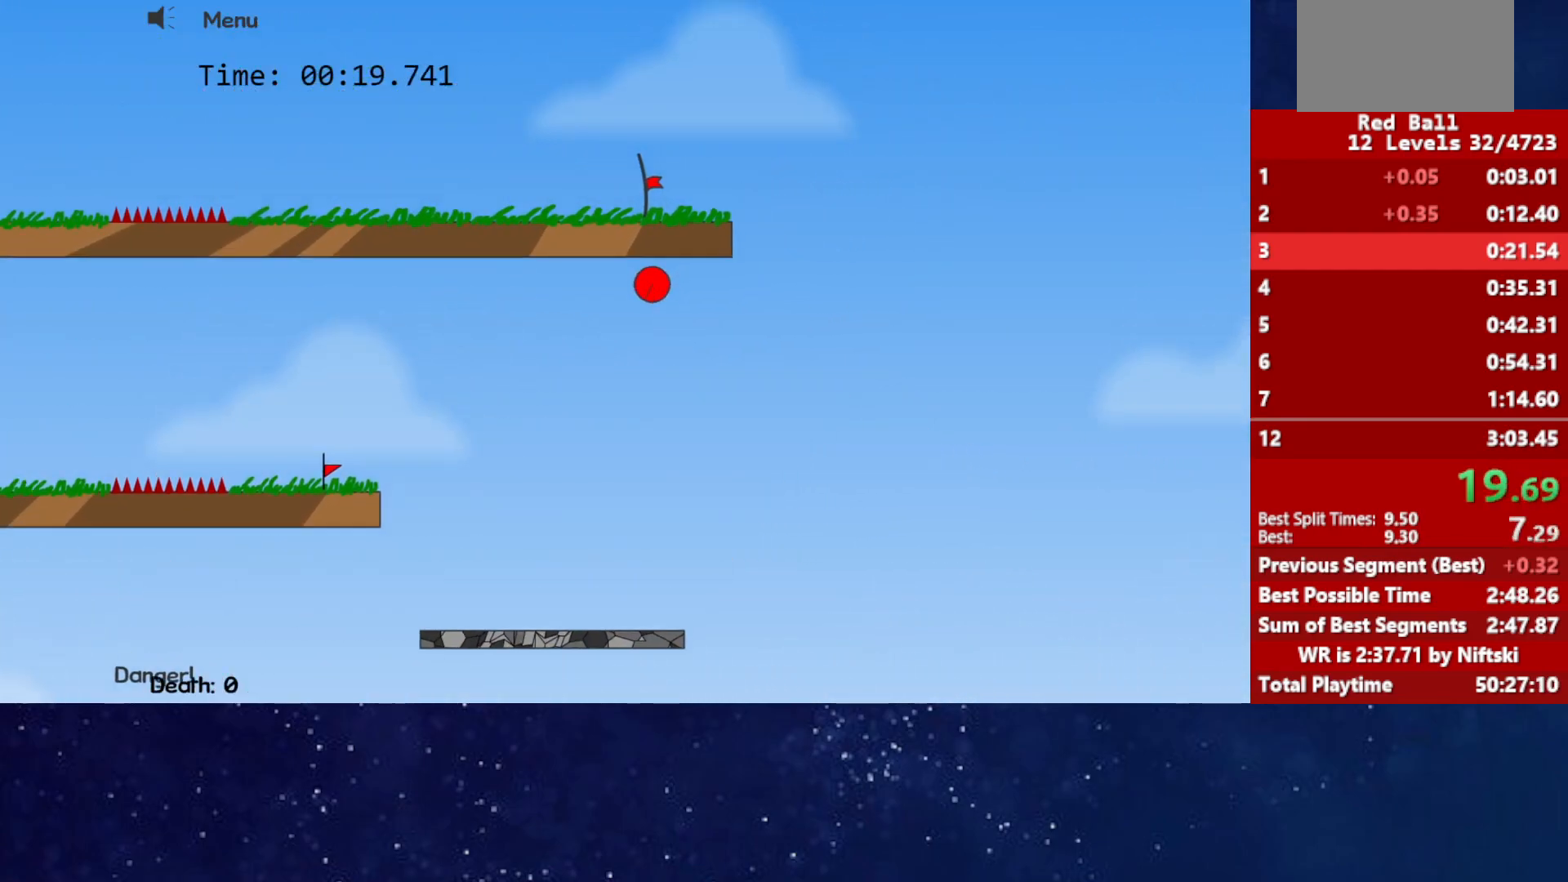
{"keys": ["right", "up"], "events": [[483, "right", "down"]]}
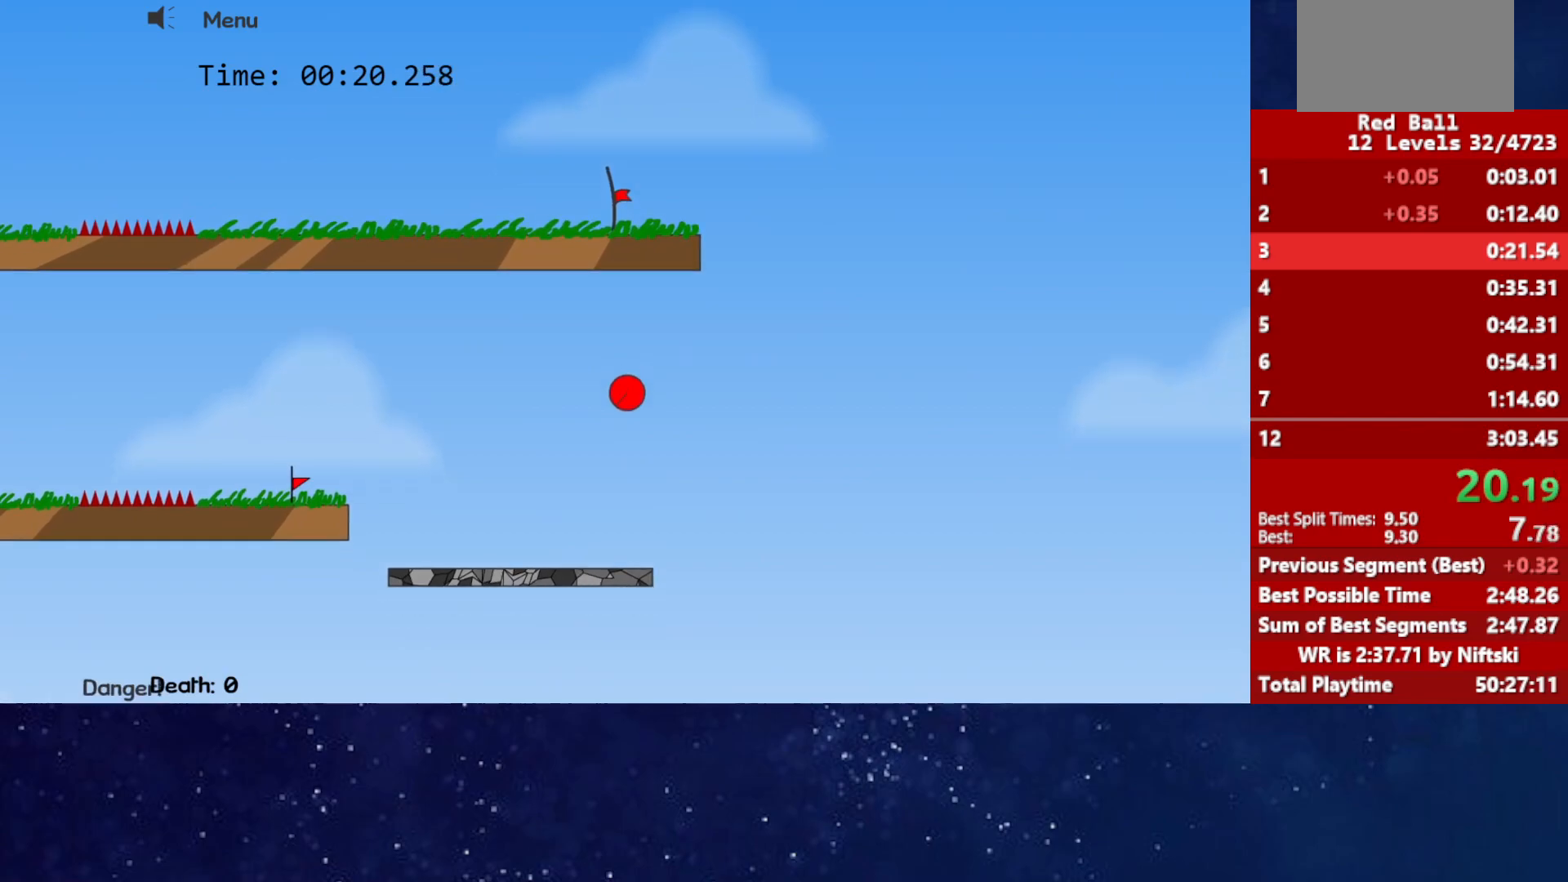
{"keys": ["right", "up"], "events": []}
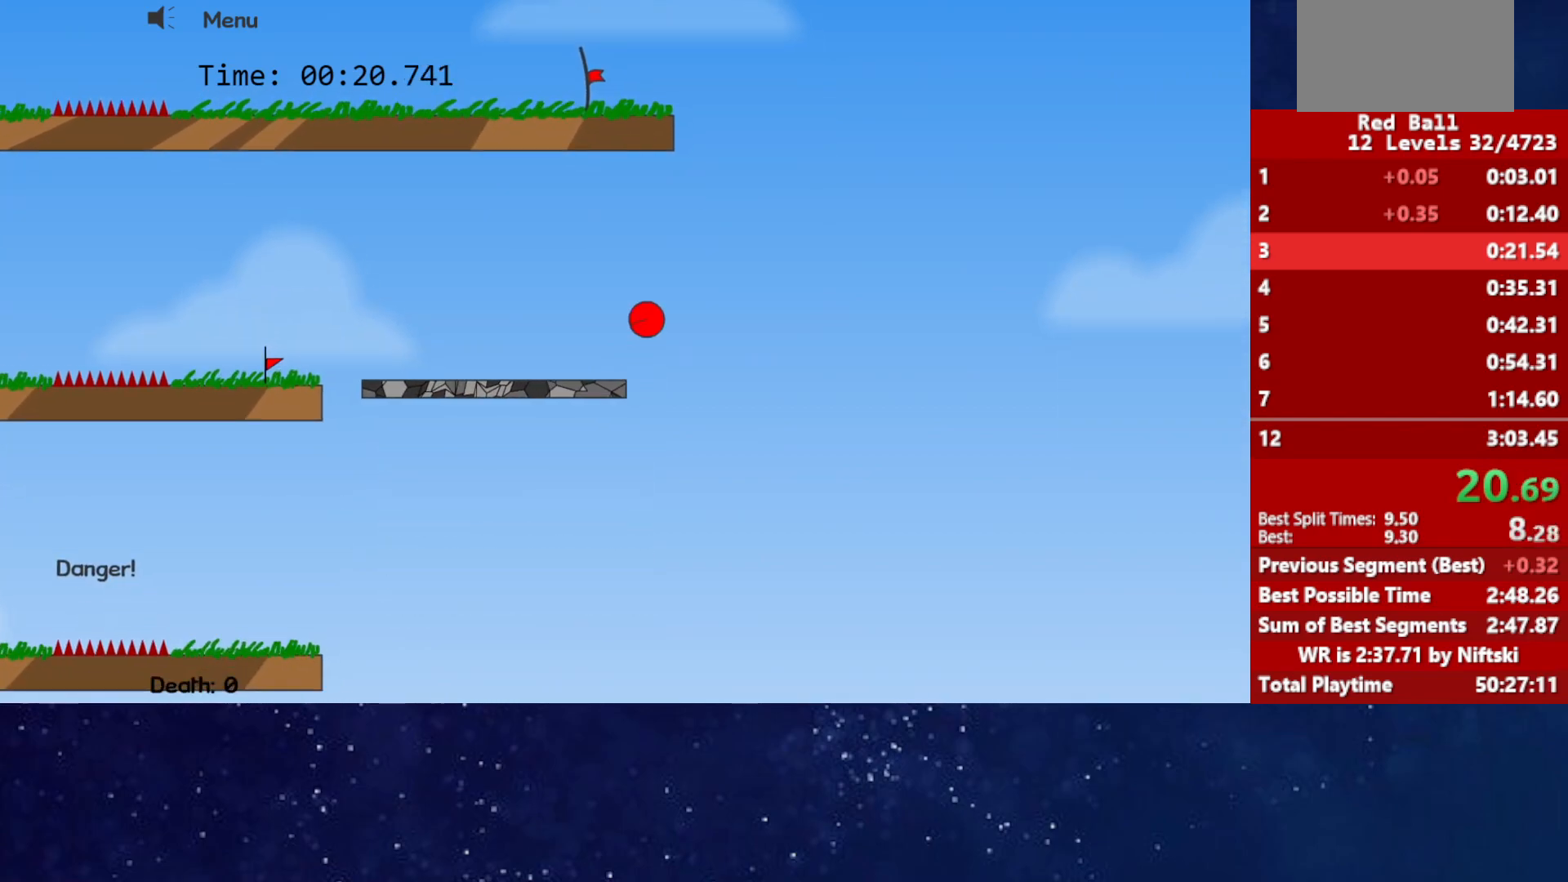
{"keys": ["left", "up"], "events": [[167, "left", "down"], [167, "right", "up"]]}
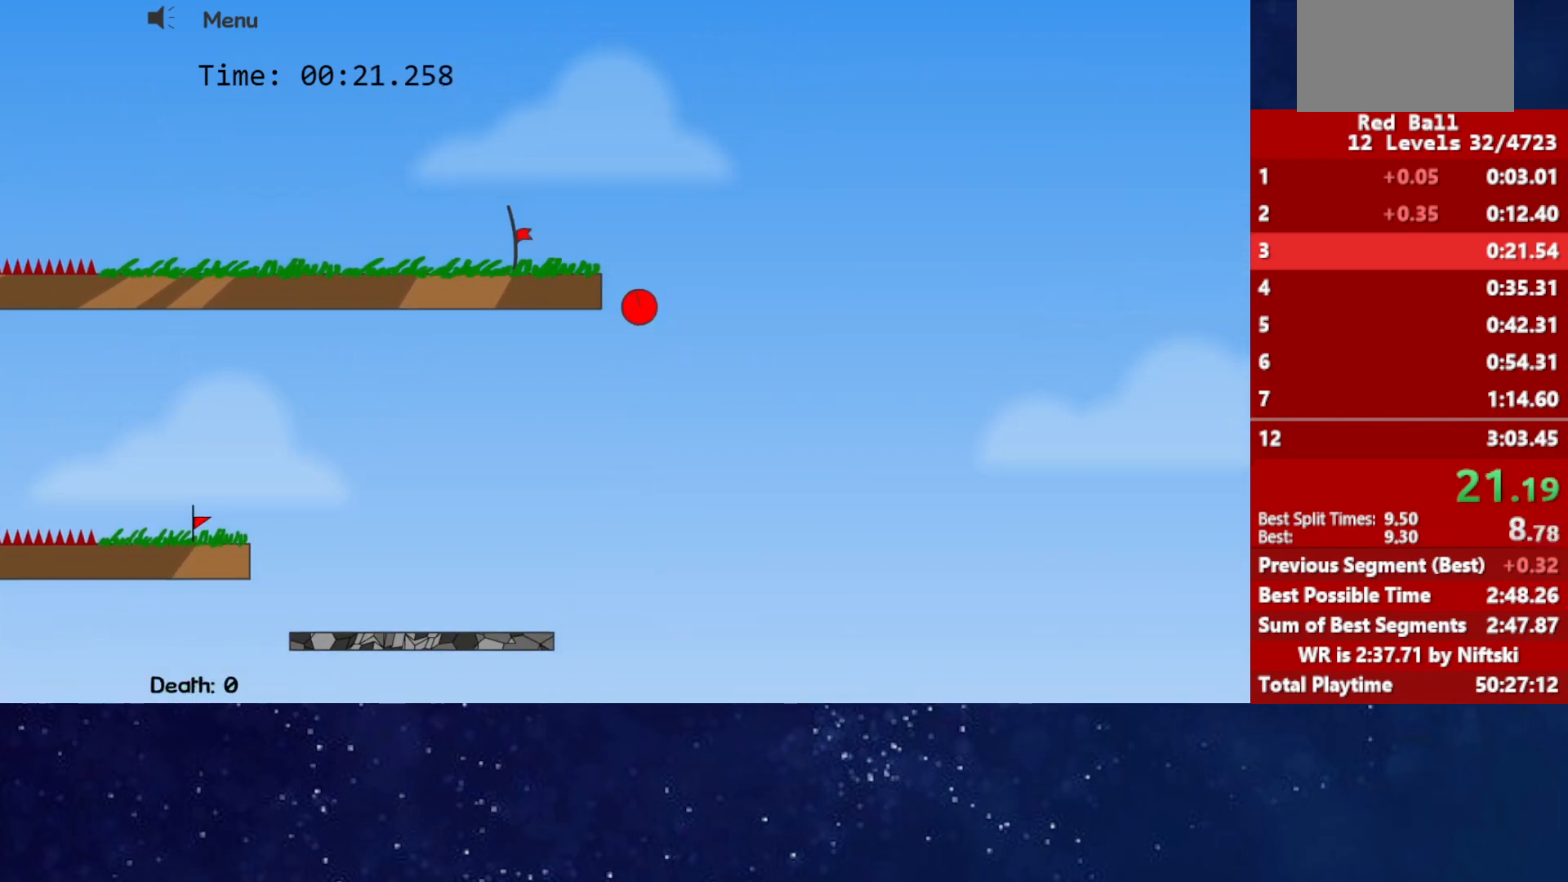
{"keys": ["left"], "events": [[117, "up", "up"]]}
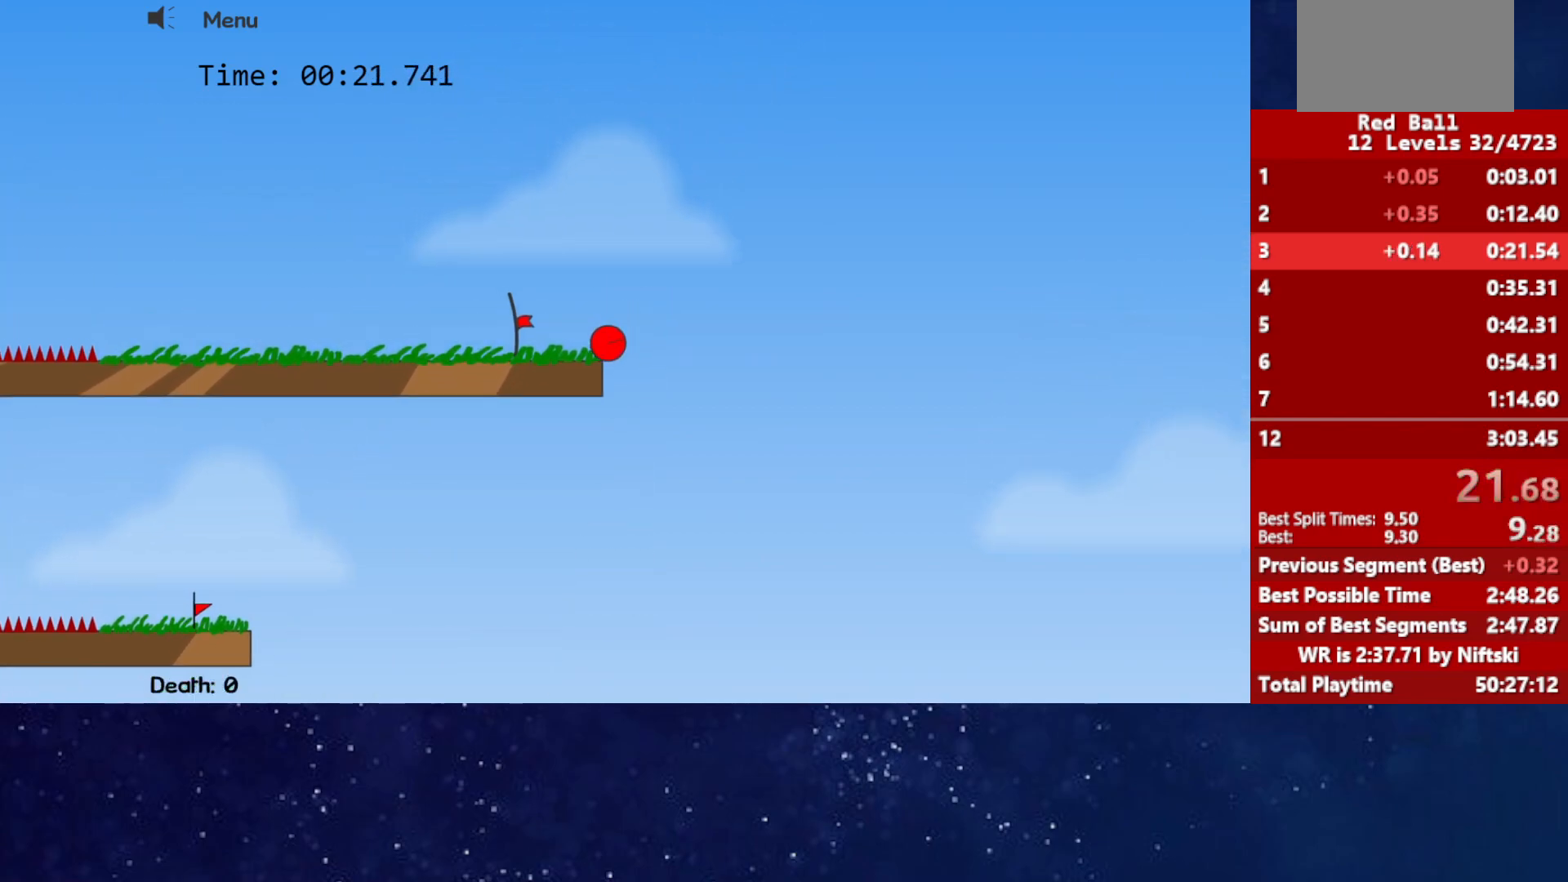
{"keys": [], "events": [[433, "left", "up"]]}
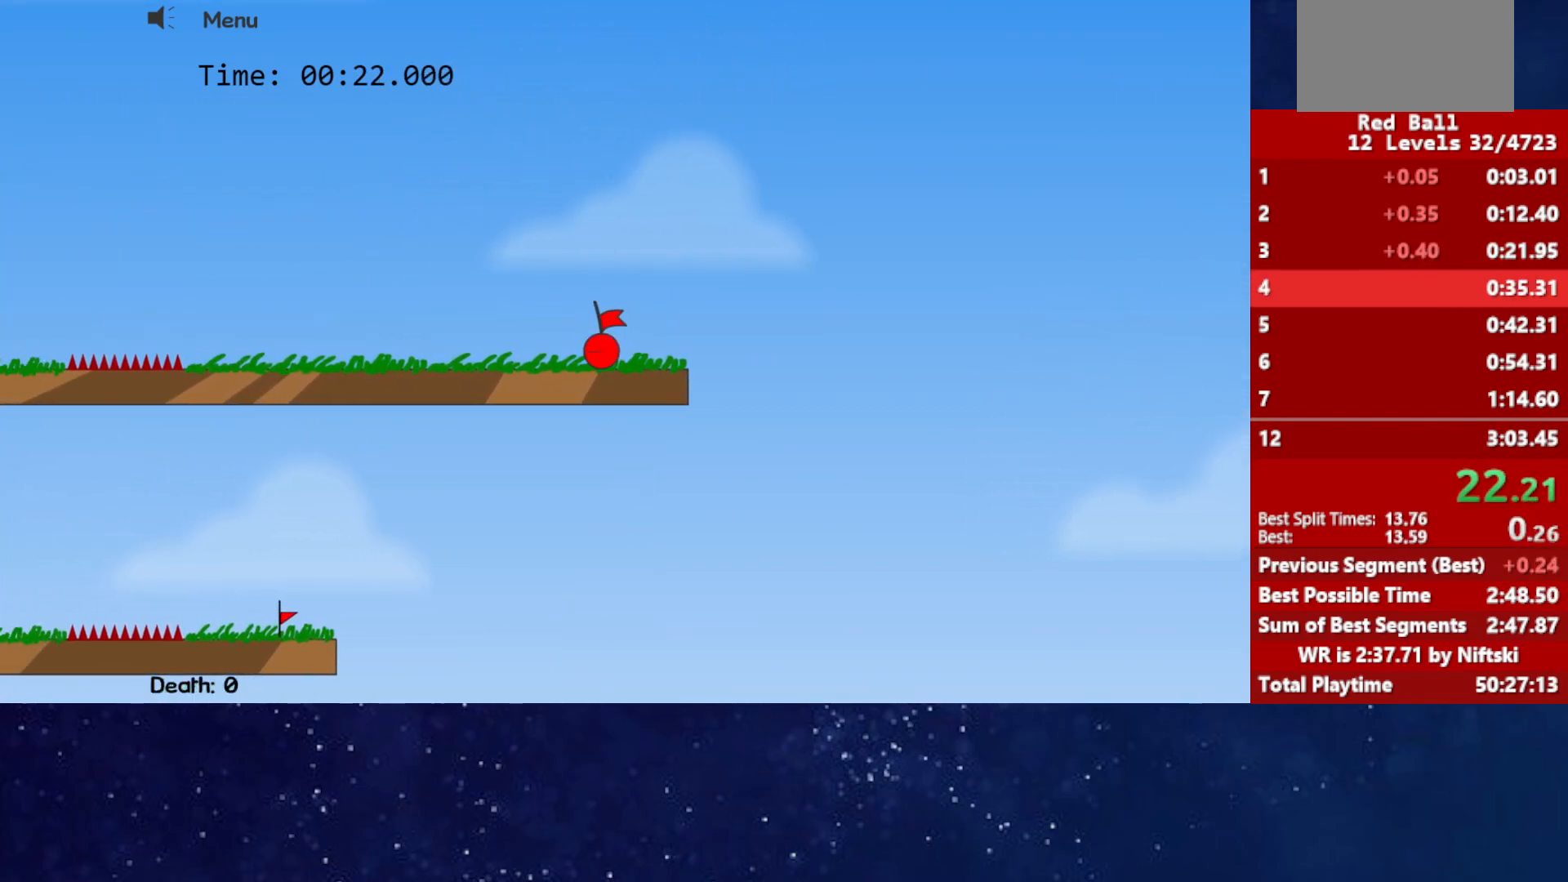
{"keys": [], "events": [[100, "p", "down"], [150, "p", "up"], [200, "p", "down"], [250, "p", "up"]]}
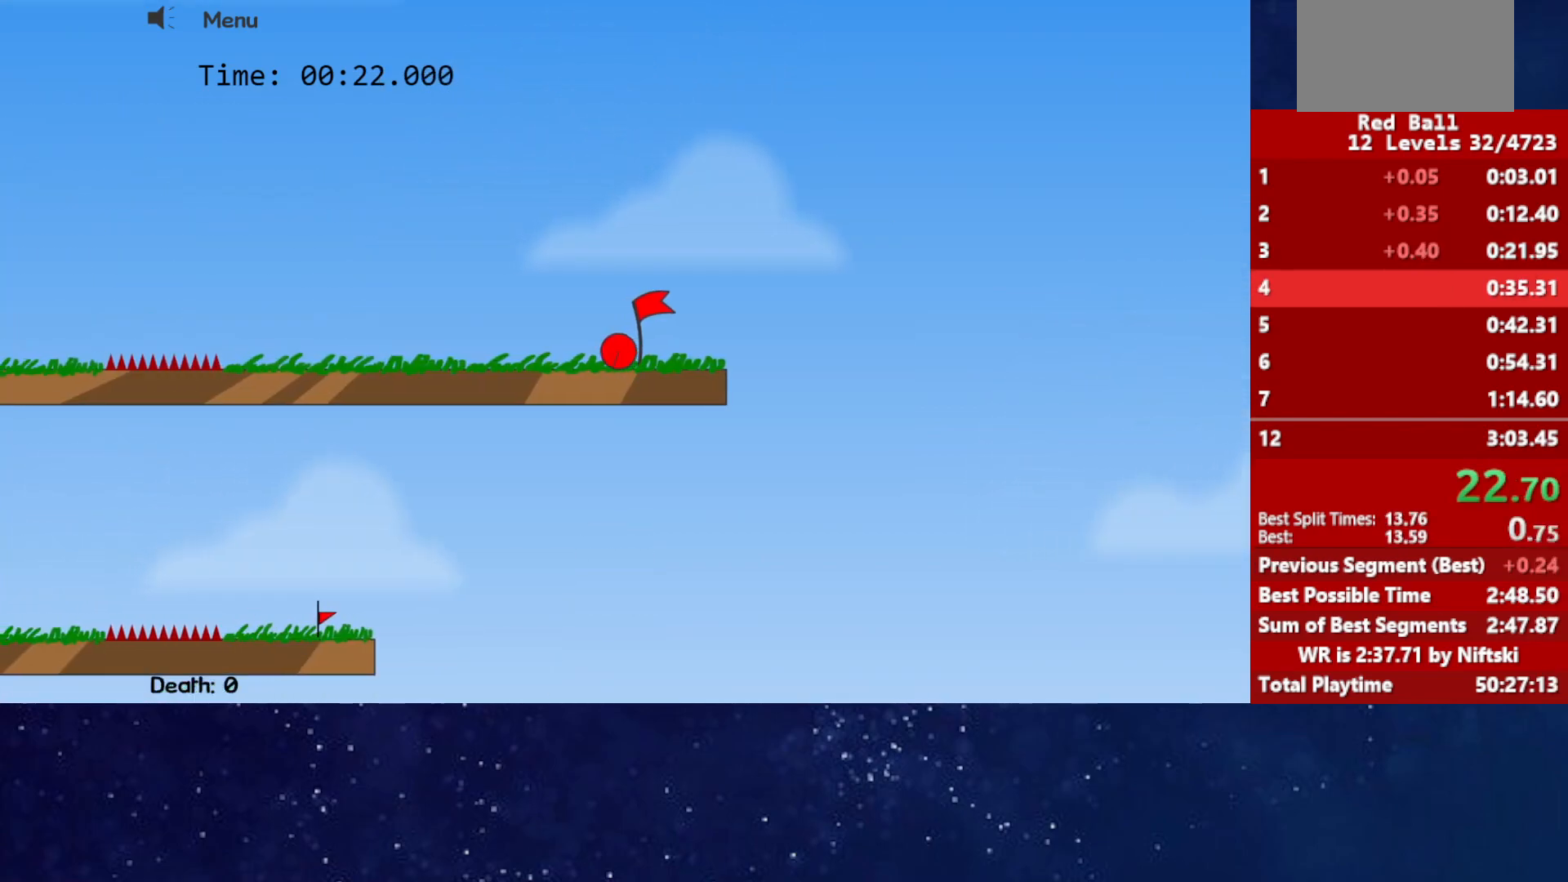
{"keys": [], "events": []}
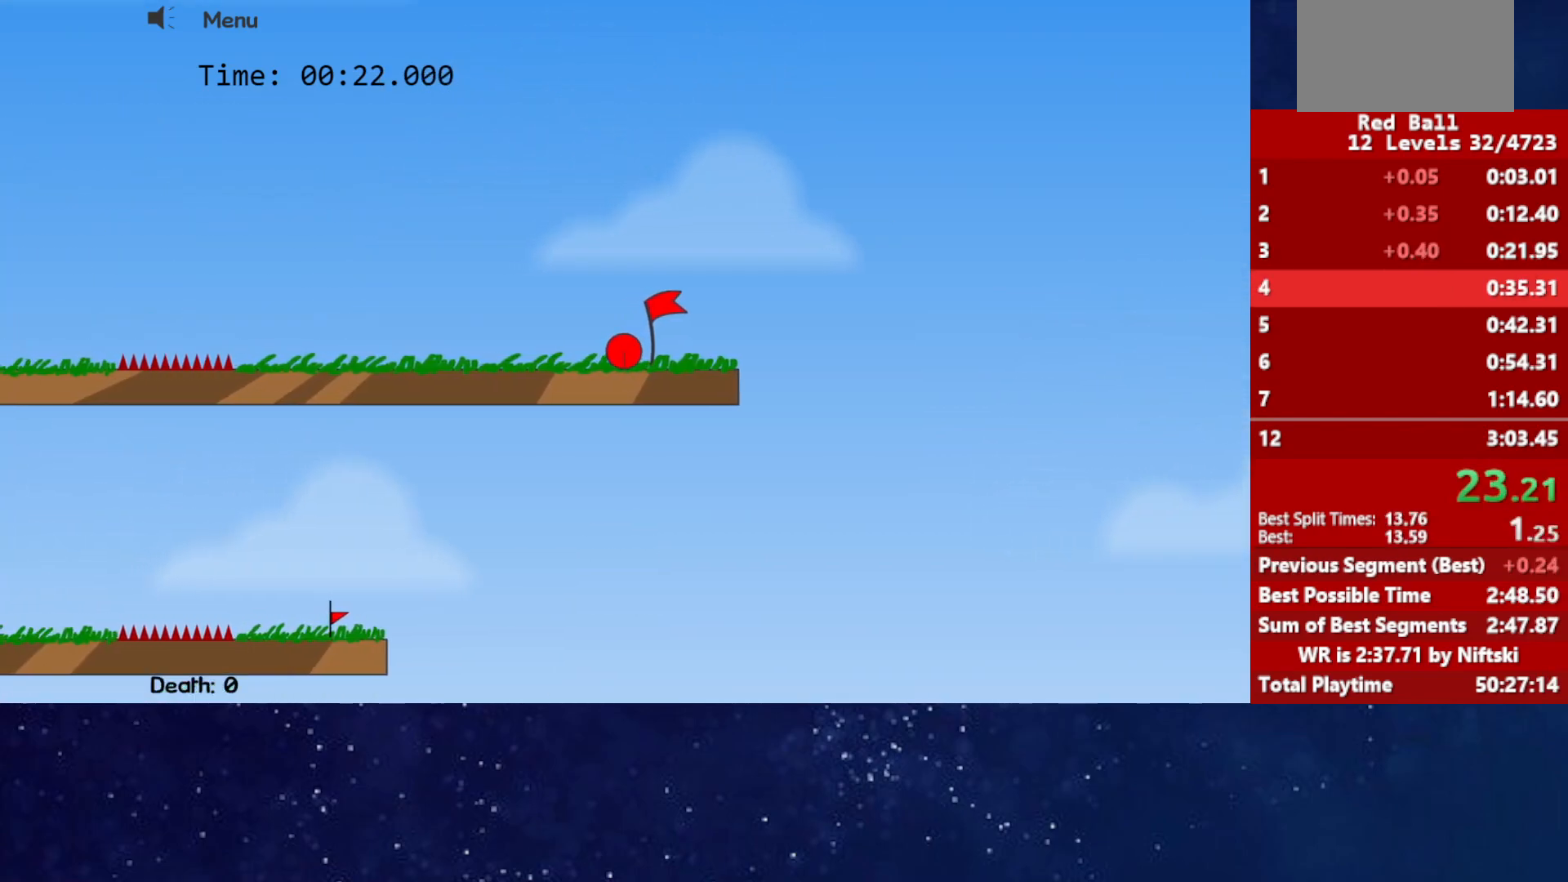
{"keys": [], "events": []}
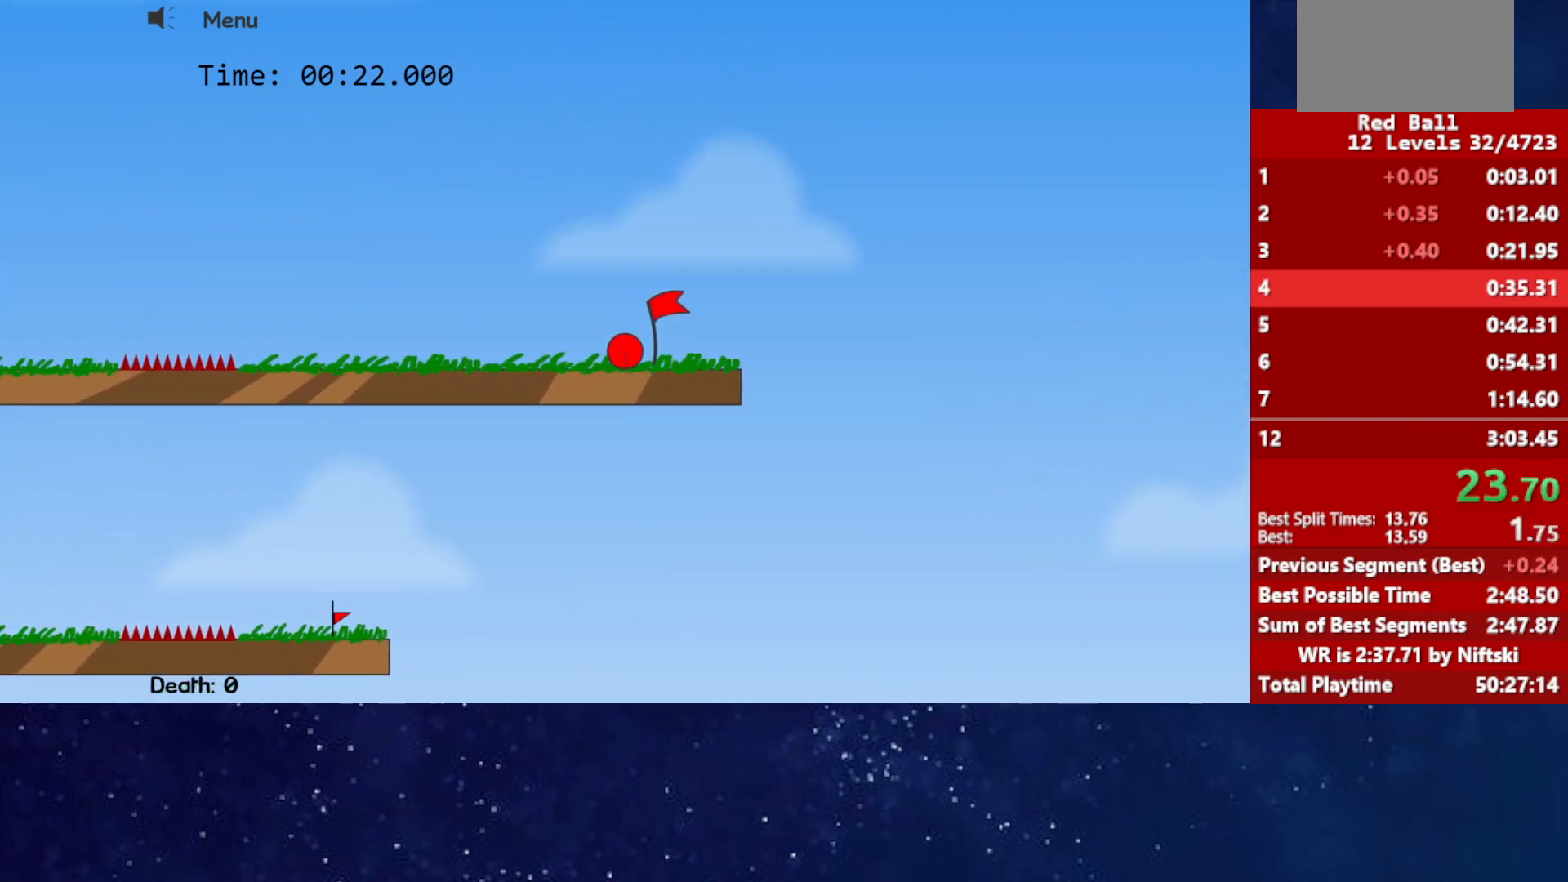
{"keys": [], "events": []}
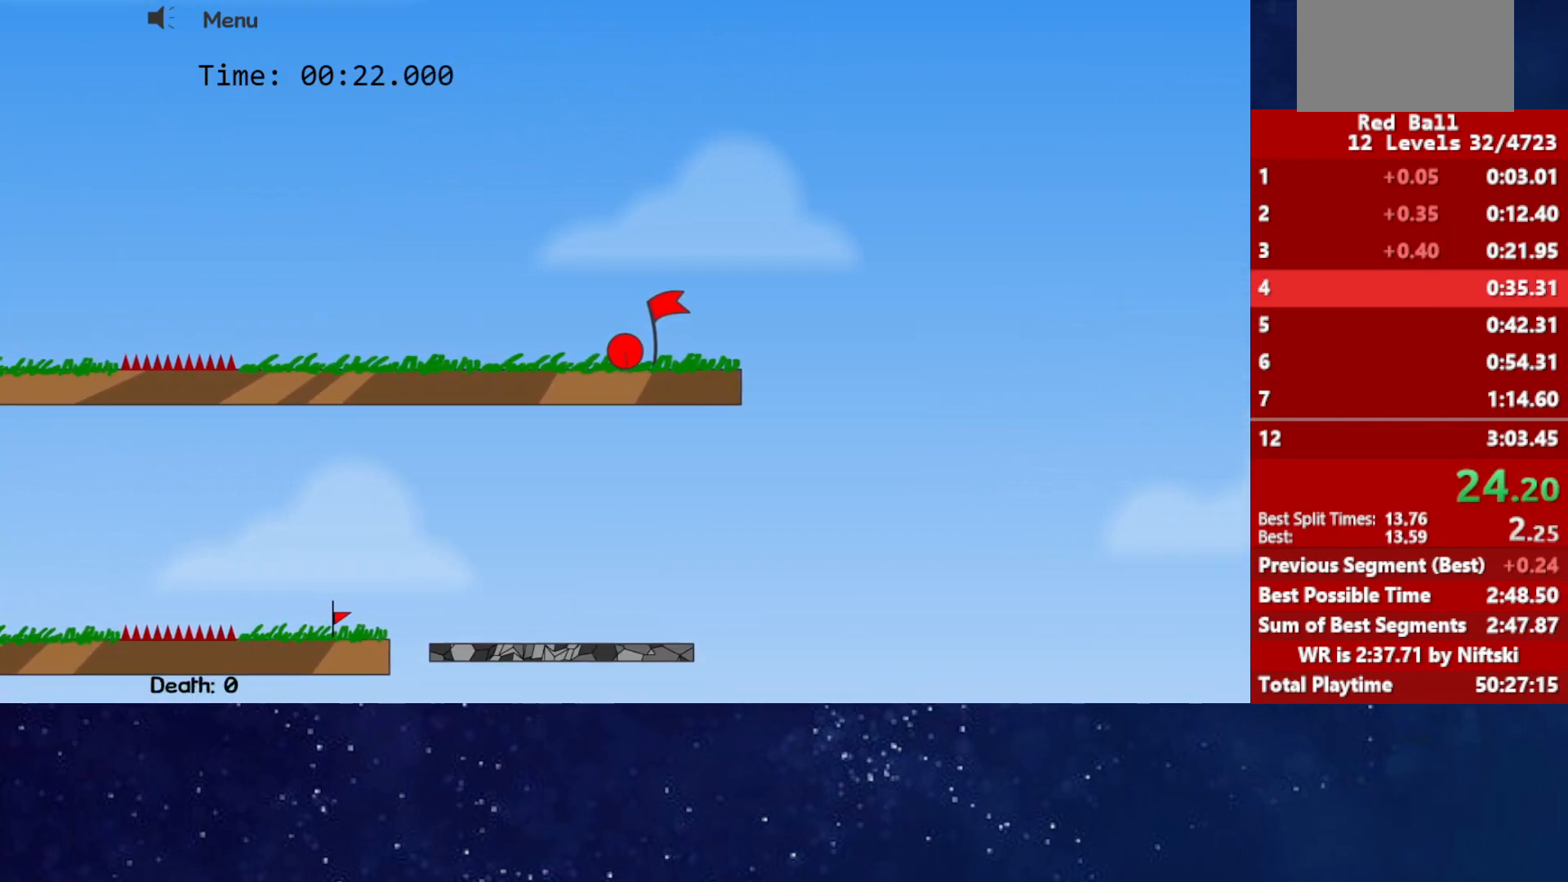
{"keys": [], "events": []}
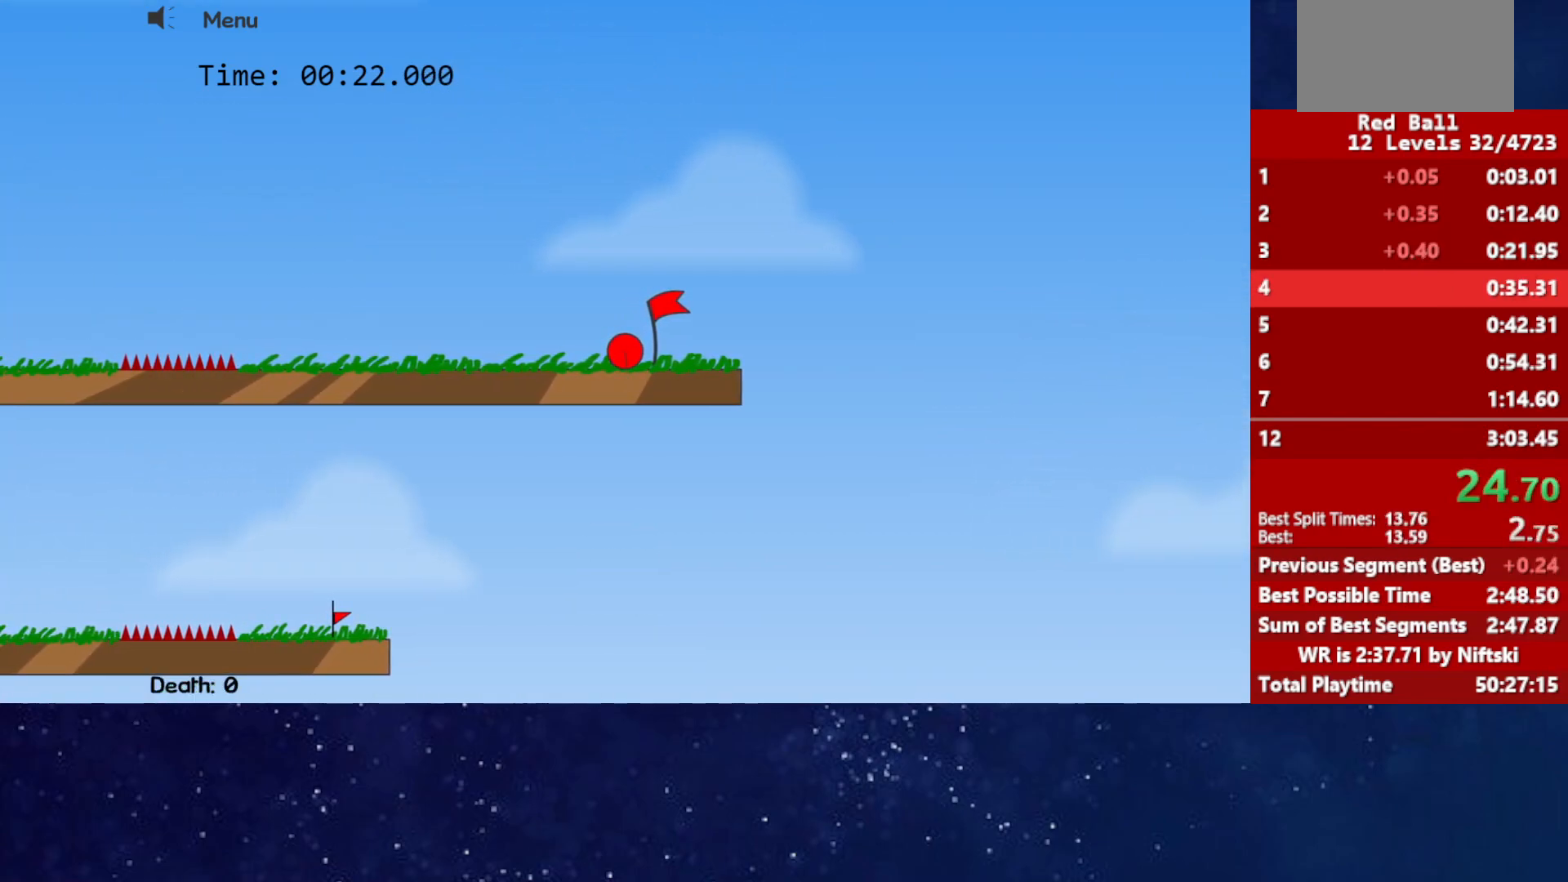
{"keys": [], "events": []}
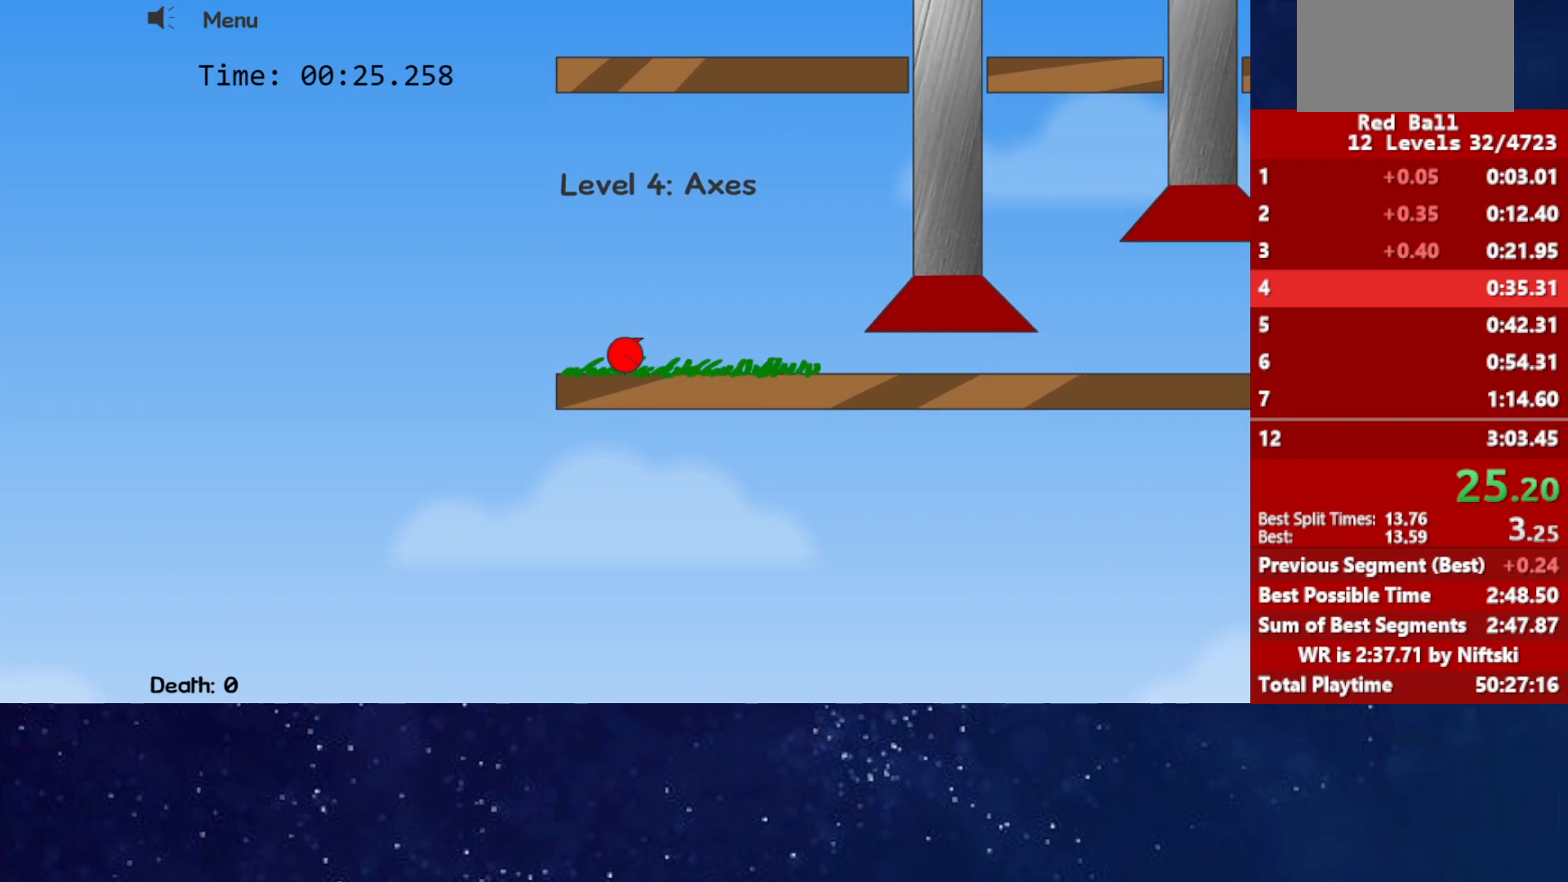
{"keys": ["right"], "events": [[383, "right", "down"]]}
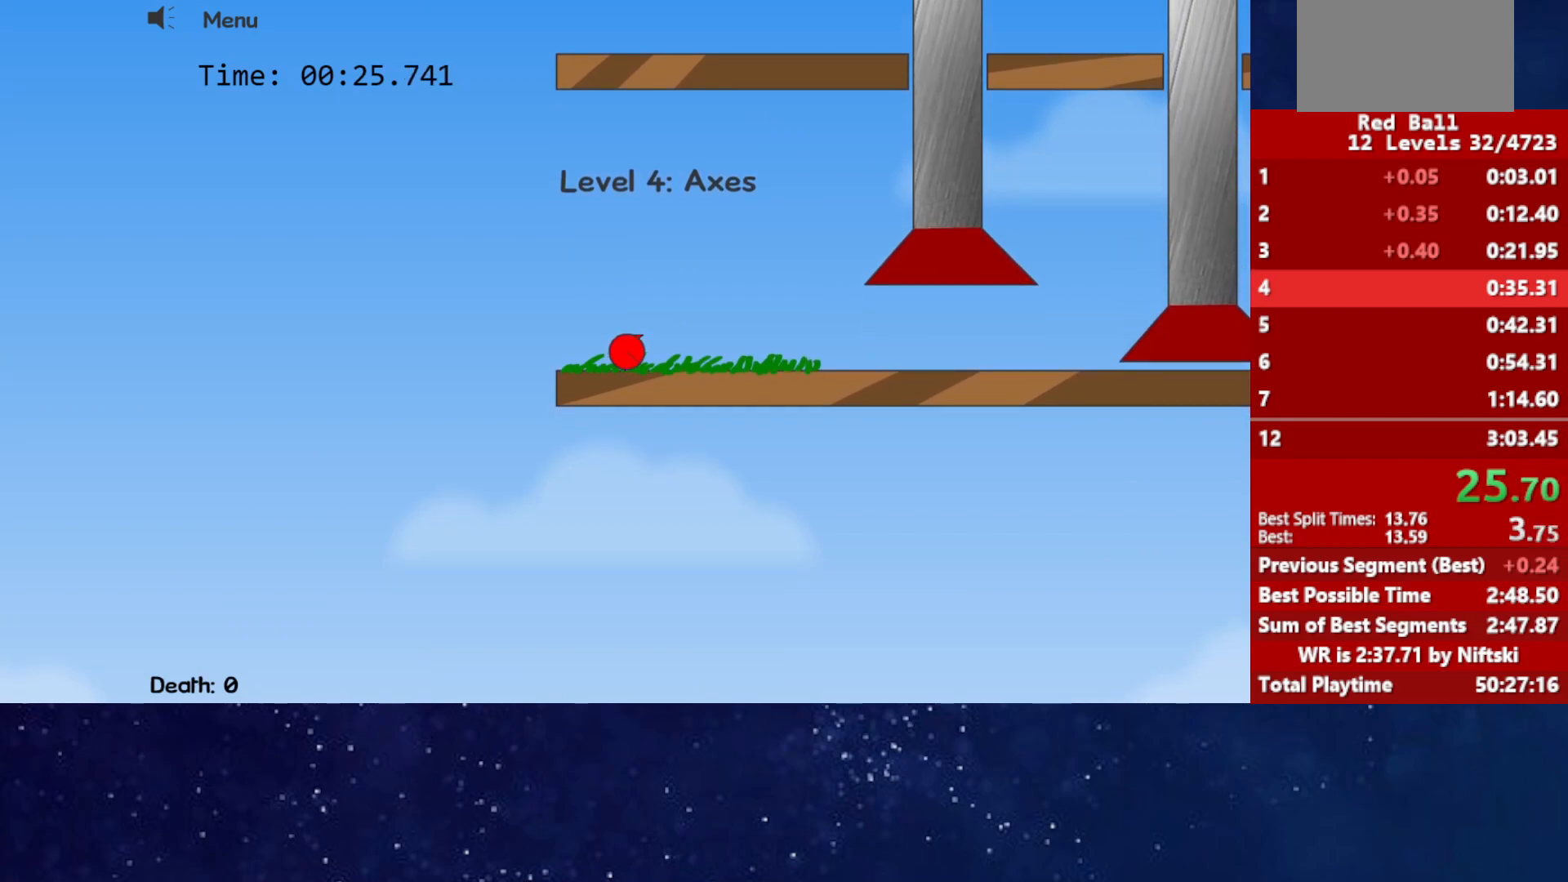
{"keys": ["right"], "events": []}
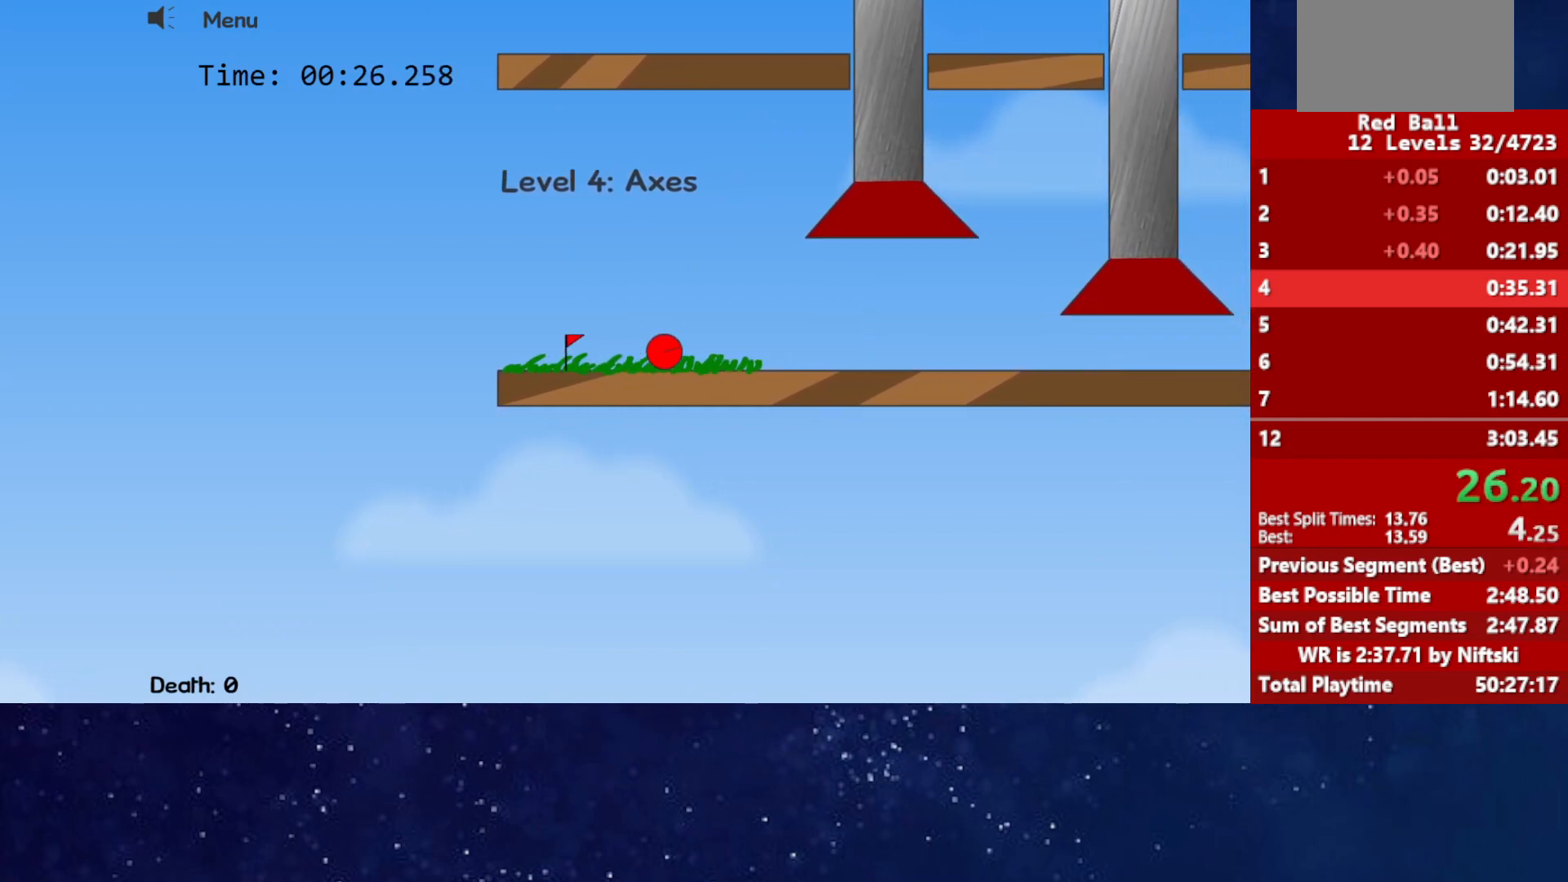
{"keys": ["right"], "events": []}
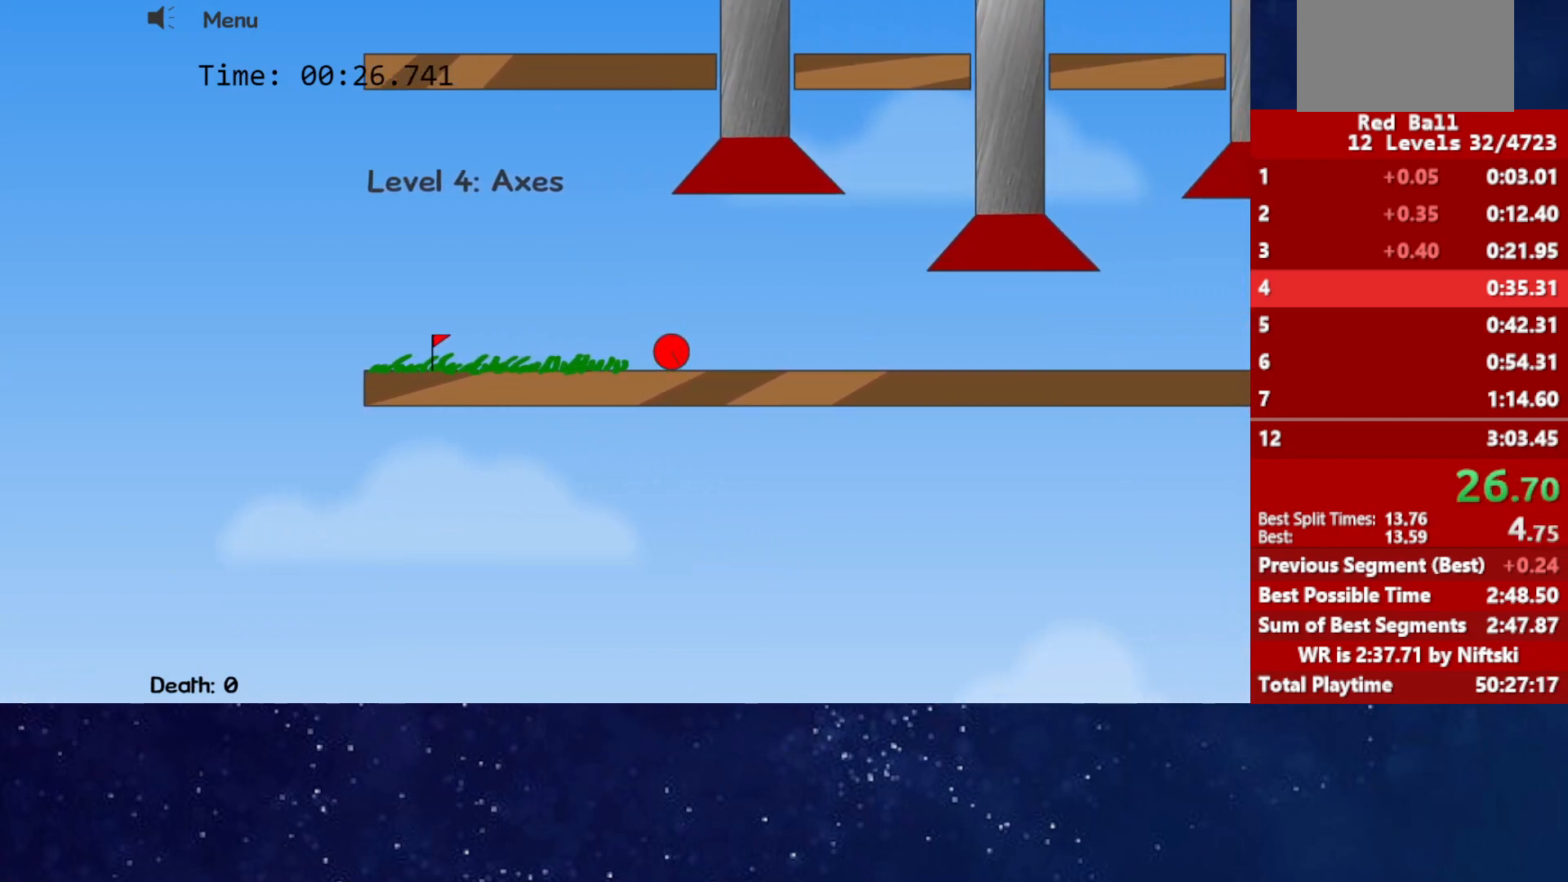
{"keys": ["right"], "events": []}
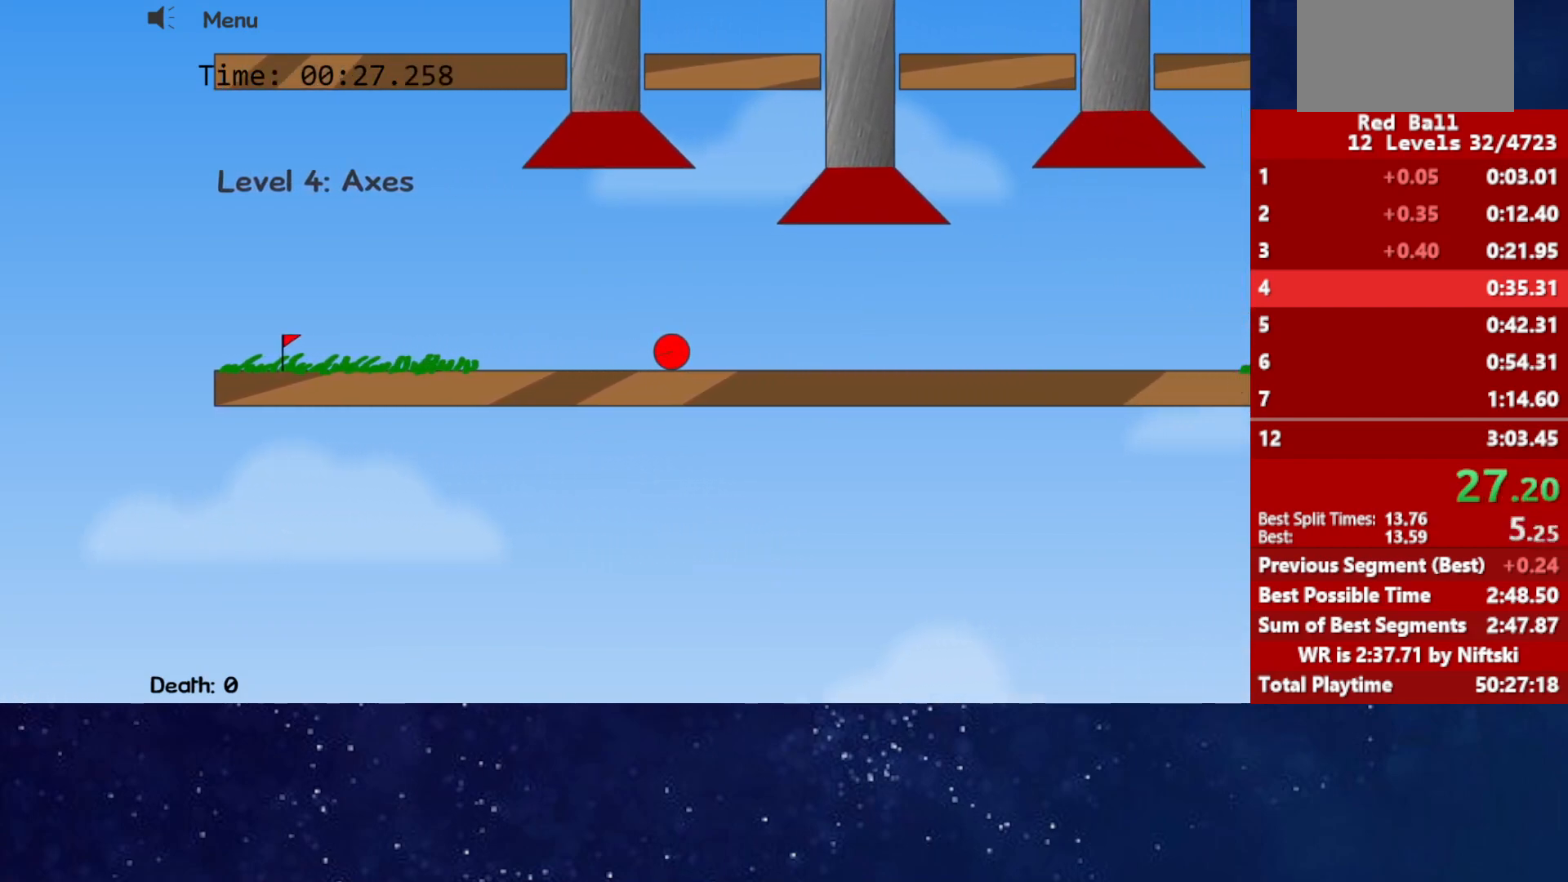
{"keys": ["right"], "events": []}
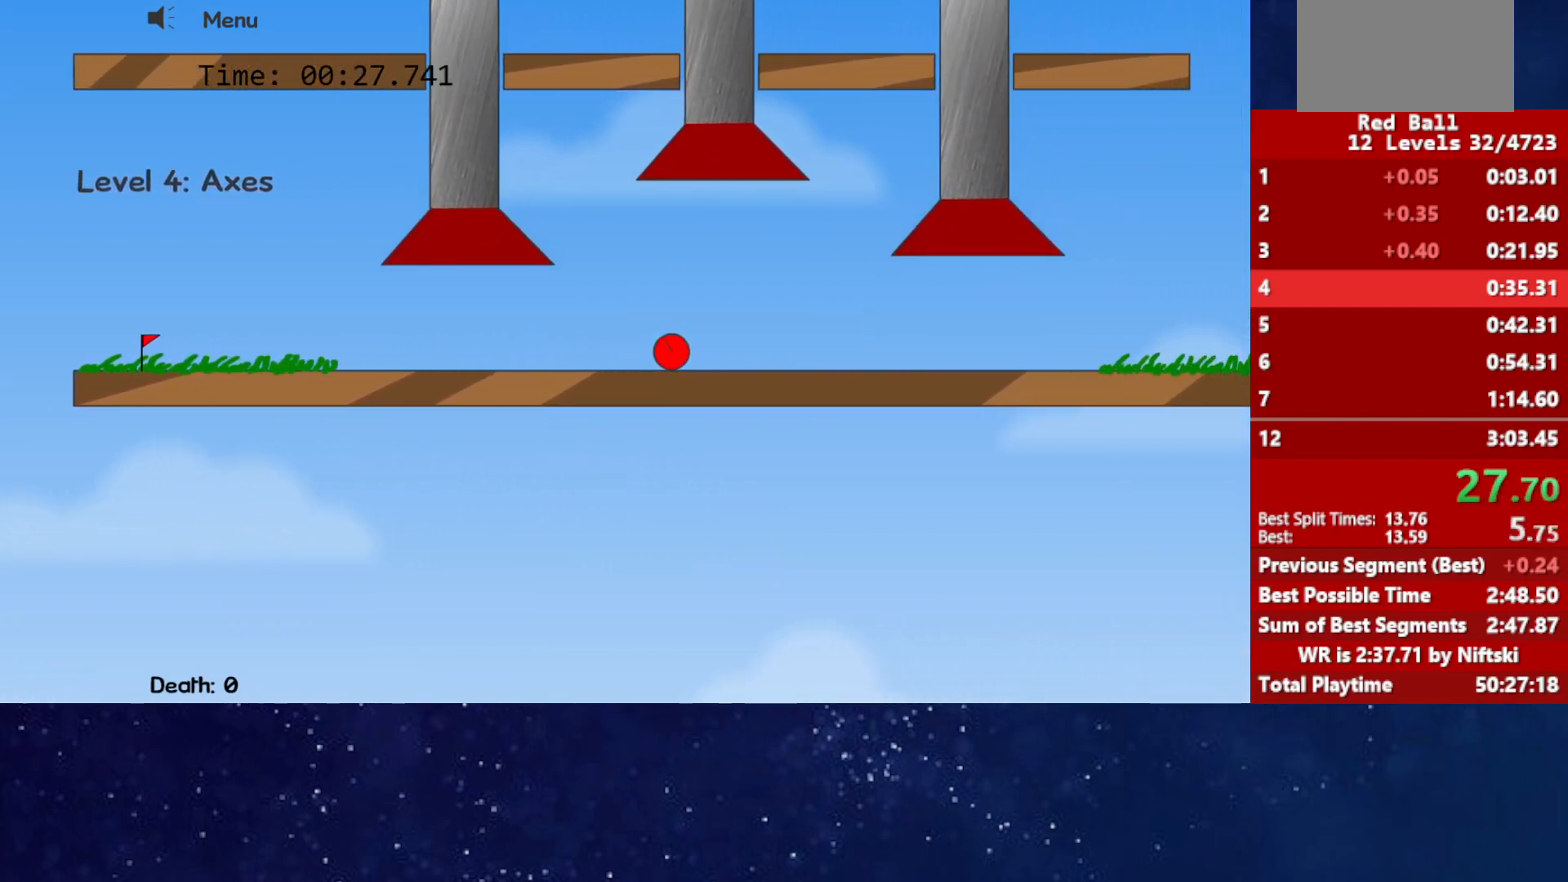
{"keys": ["right"], "events": []}
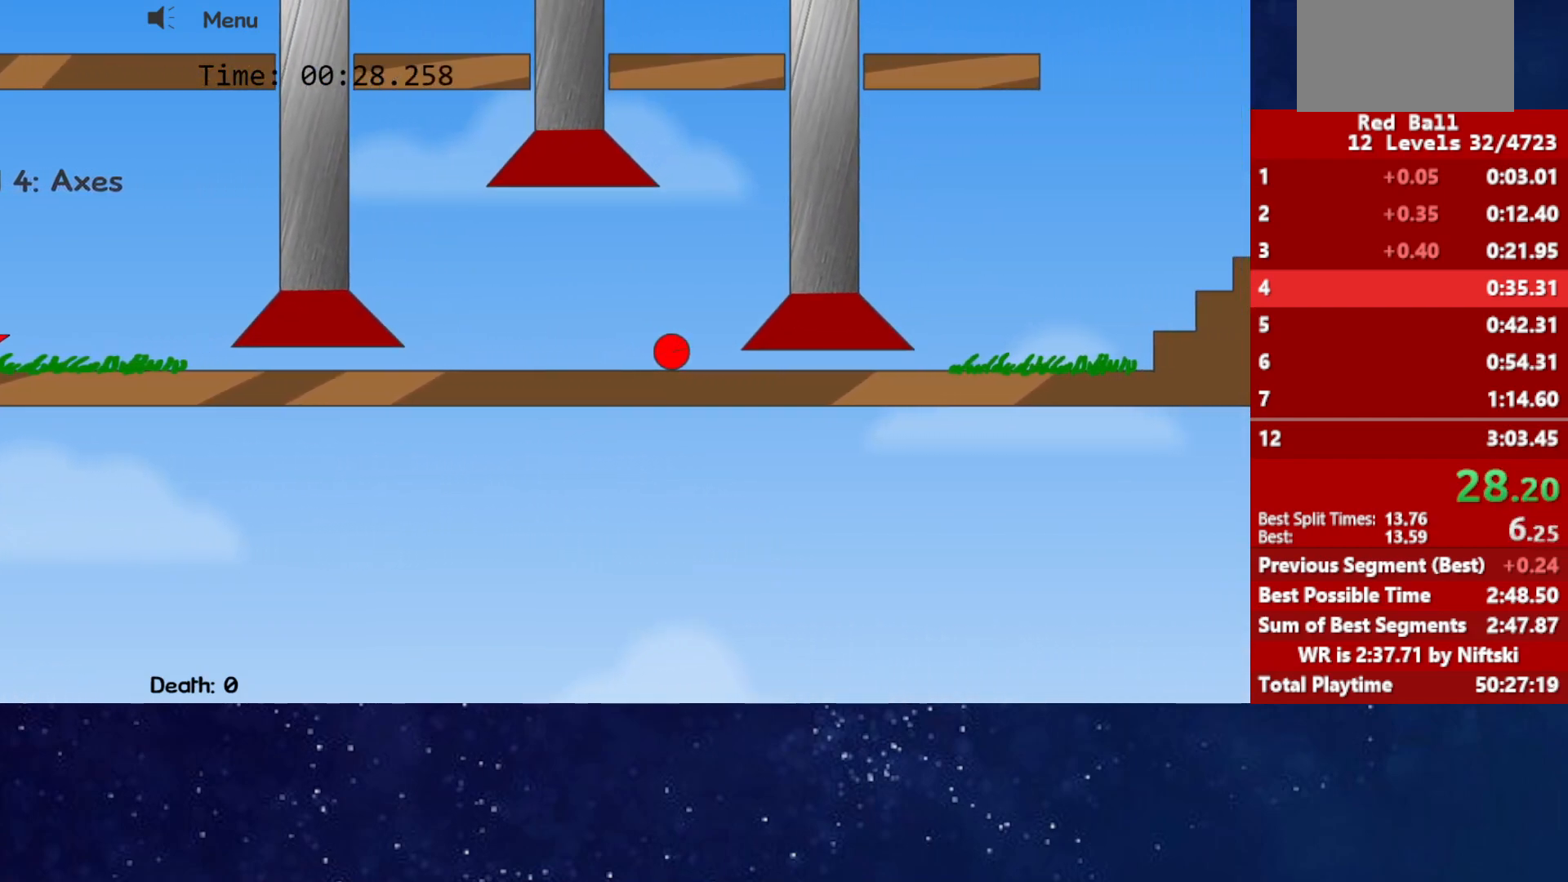
{"keys": ["right"], "events": []}
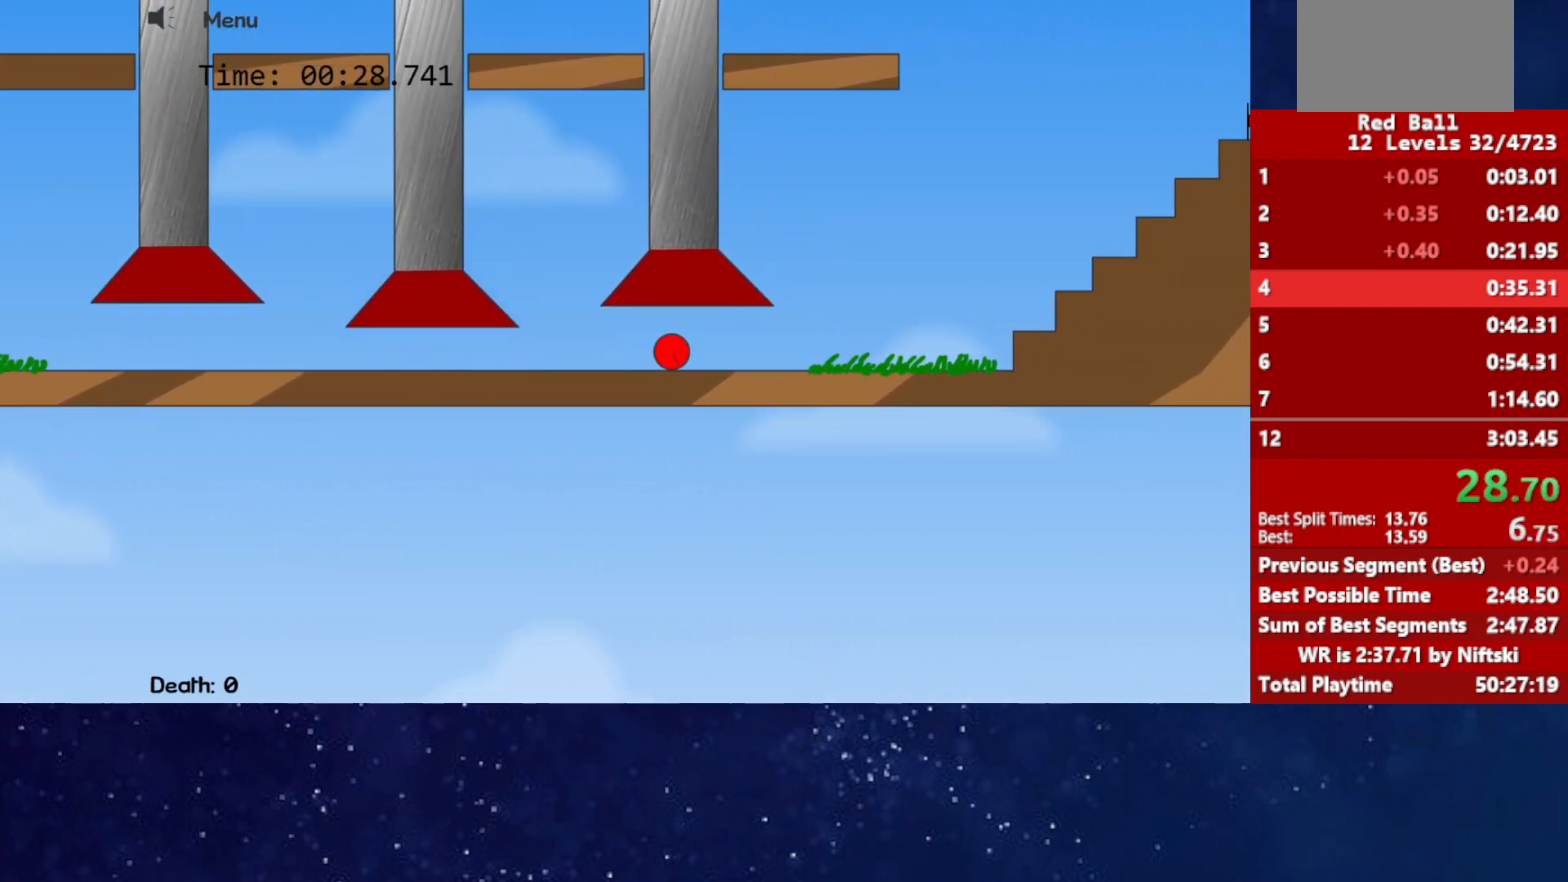
{"keys": ["right", "up"], "events": [[267, "up", "down"]]}
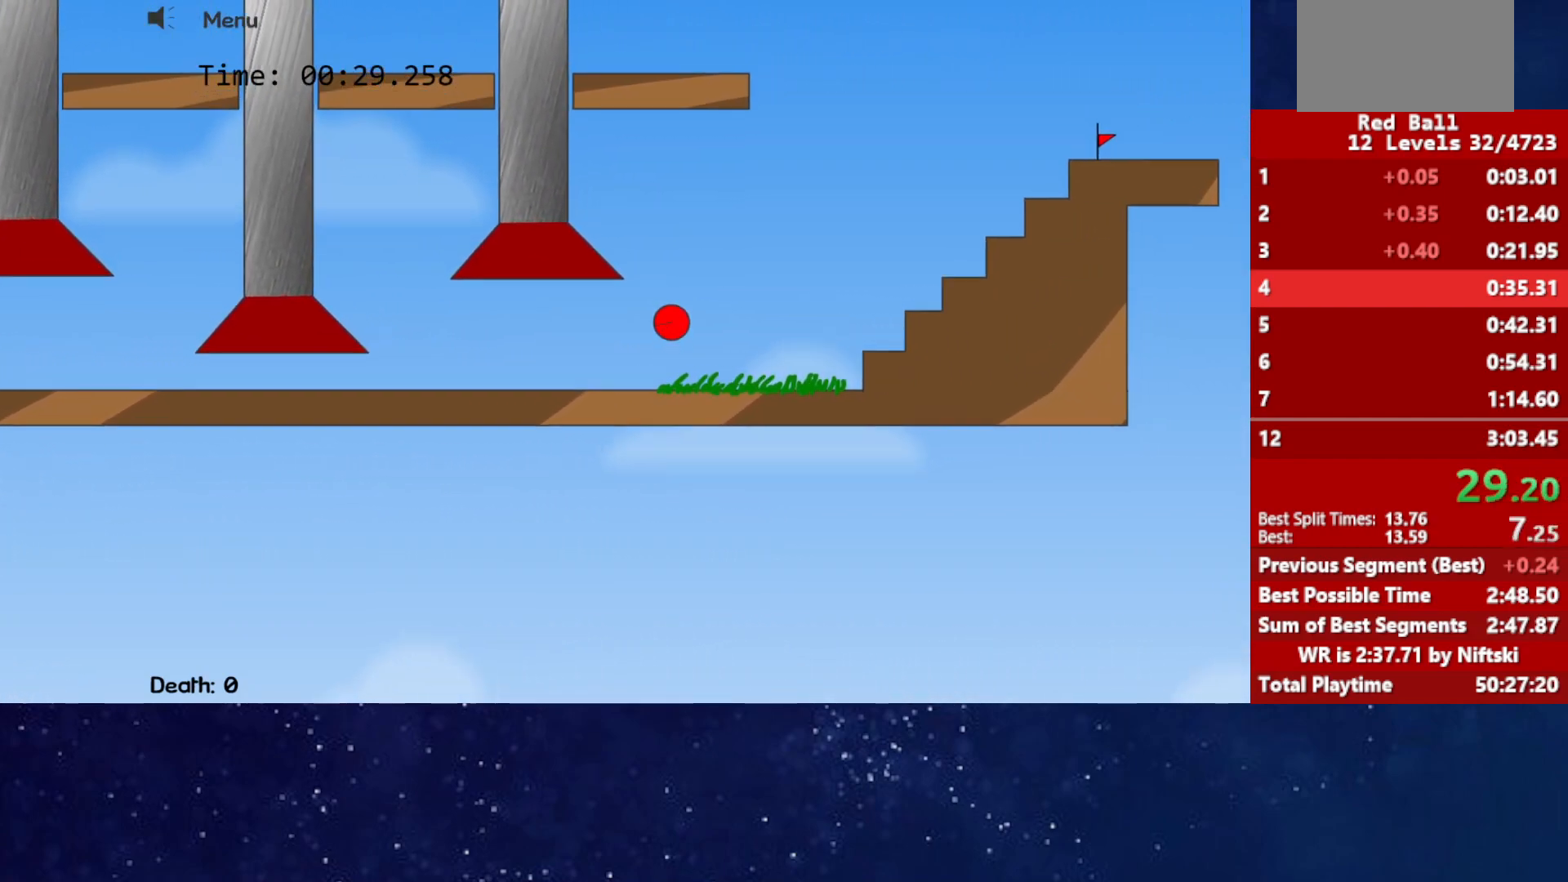
{"keys": ["right"], "events": [[400, "up", "up"]]}
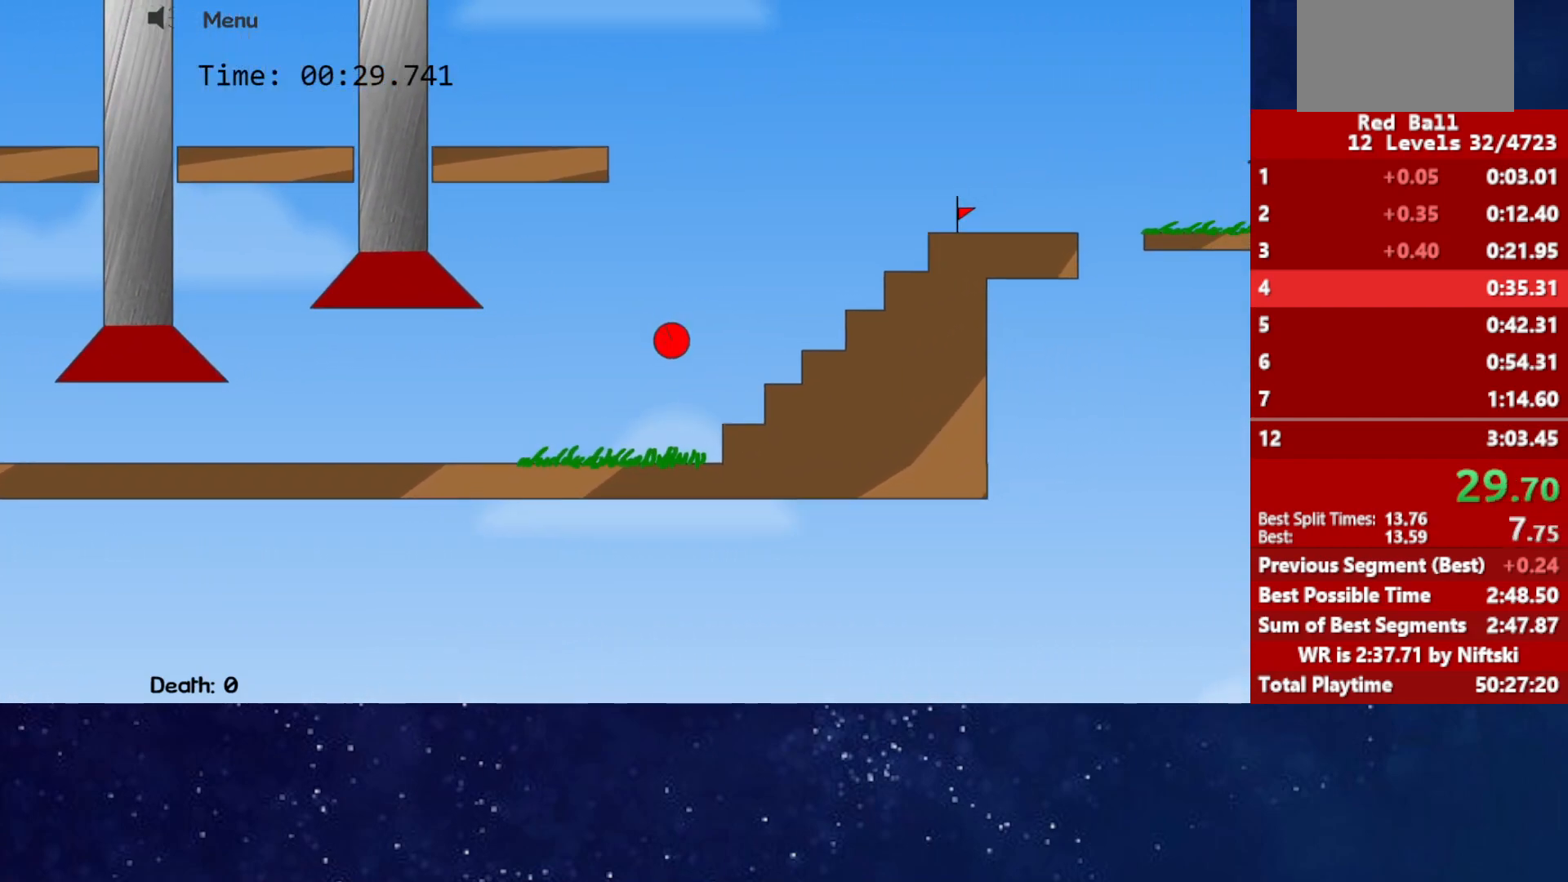
{"keys": ["right", "up"], "events": [[67, "up", "down"]]}
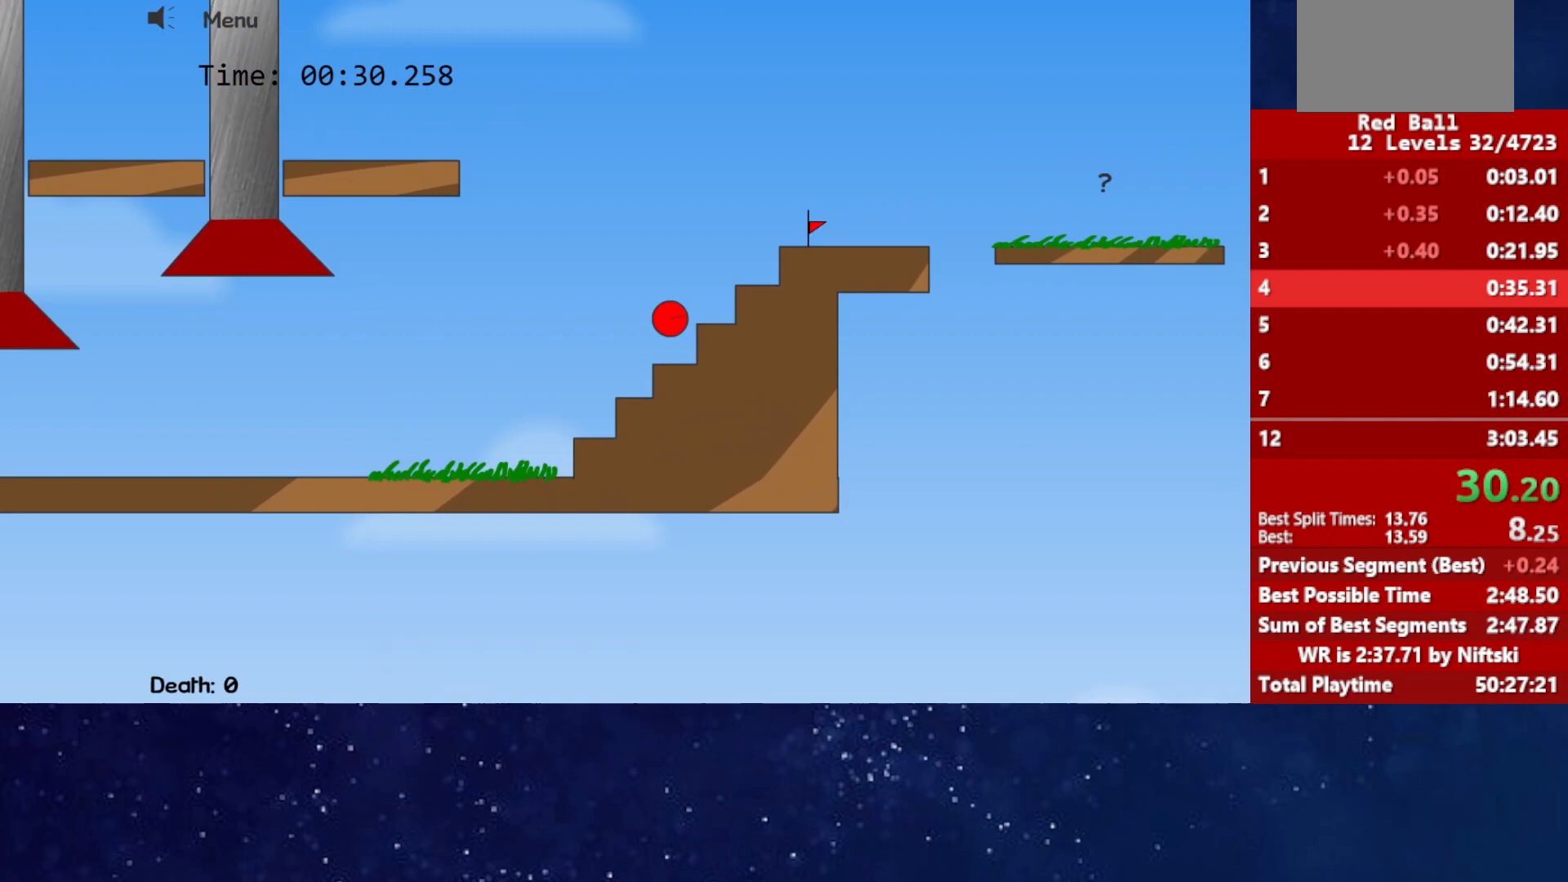
{"keys": ["right", "up"], "events": []}
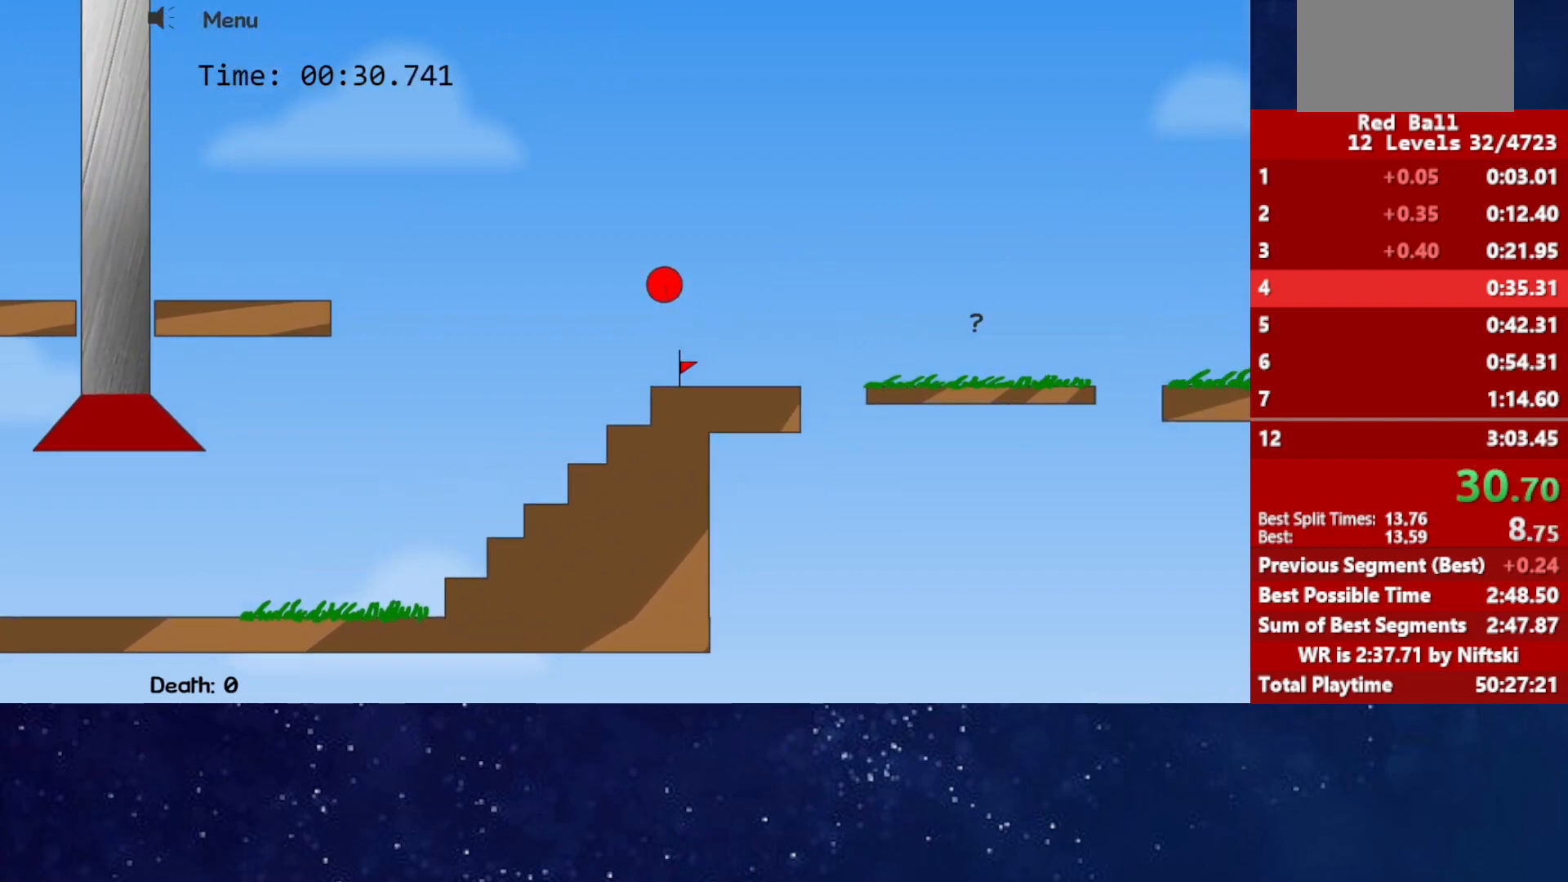
{"keys": ["right"], "events": [[217, "up", "up"]]}
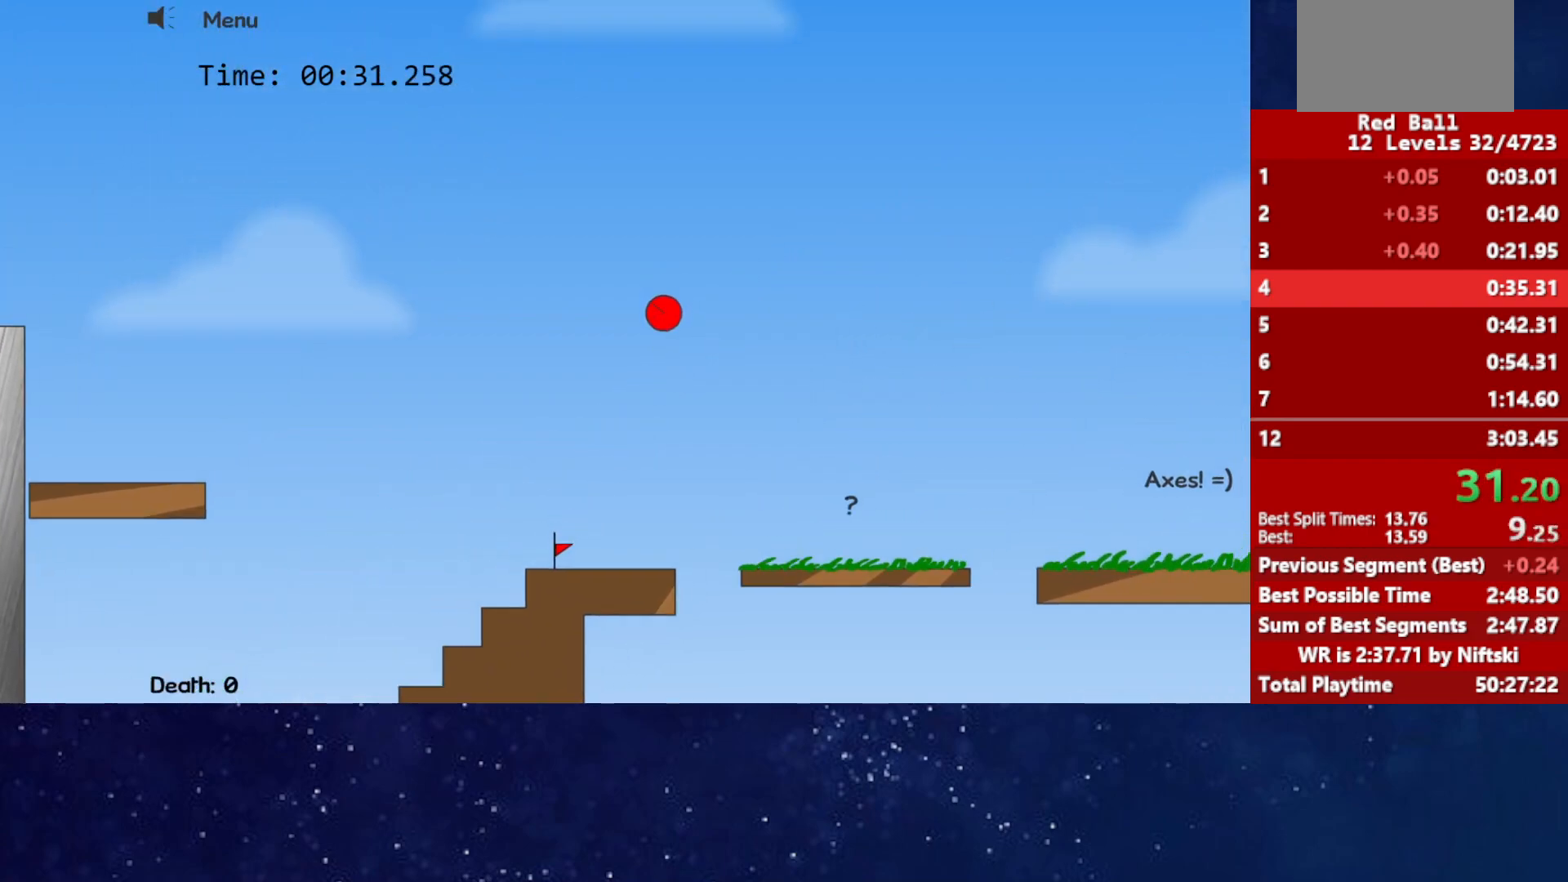
{"keys": ["right"], "events": []}
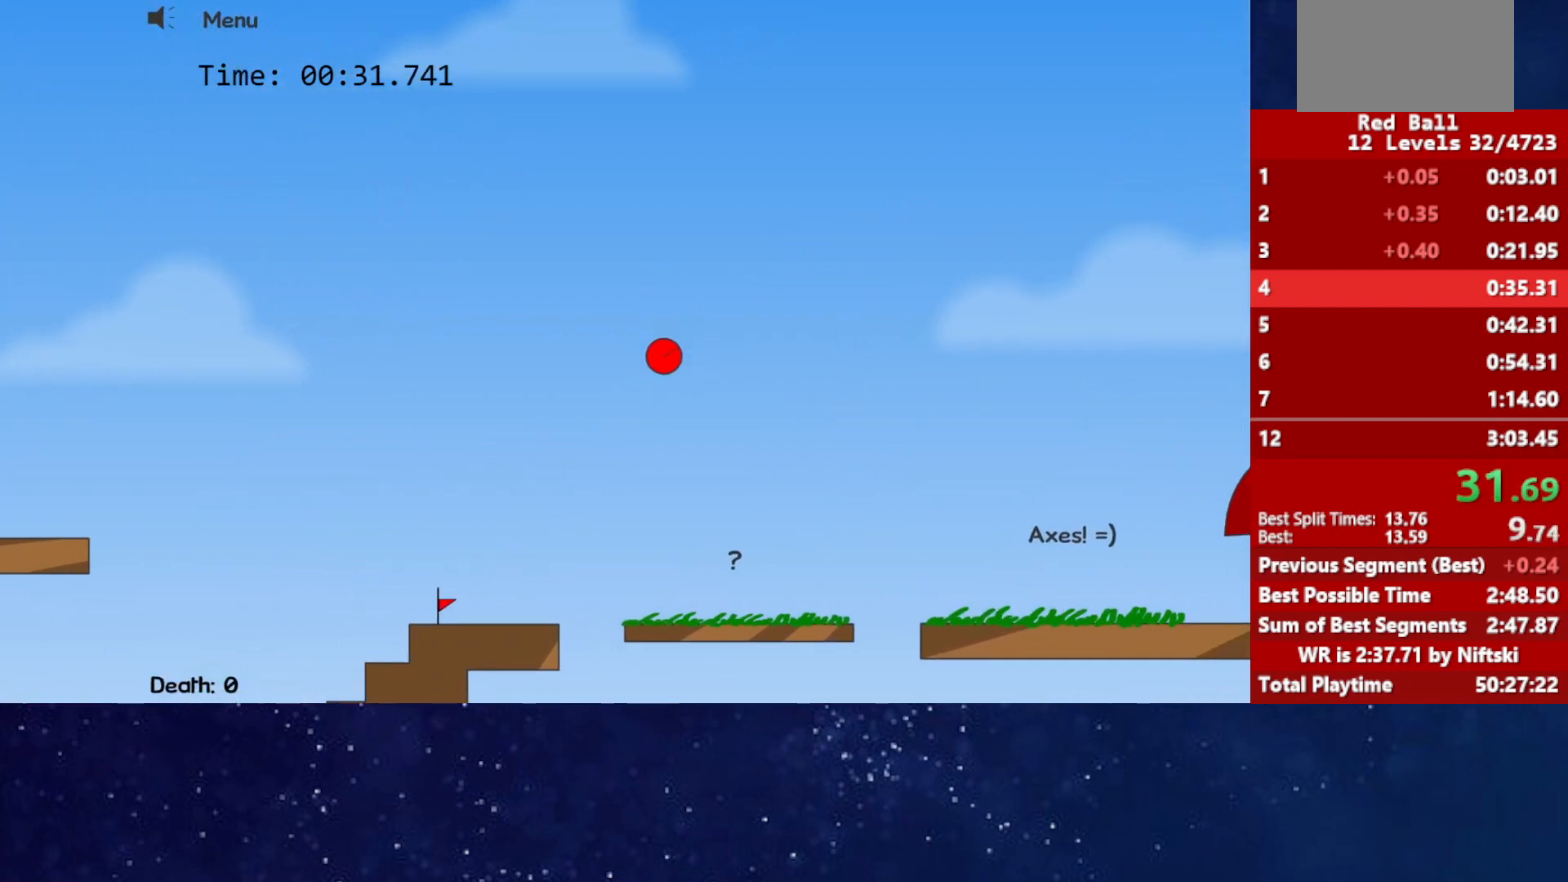
{"keys": ["right", "up"], "events": [[483, "up", "down"]]}
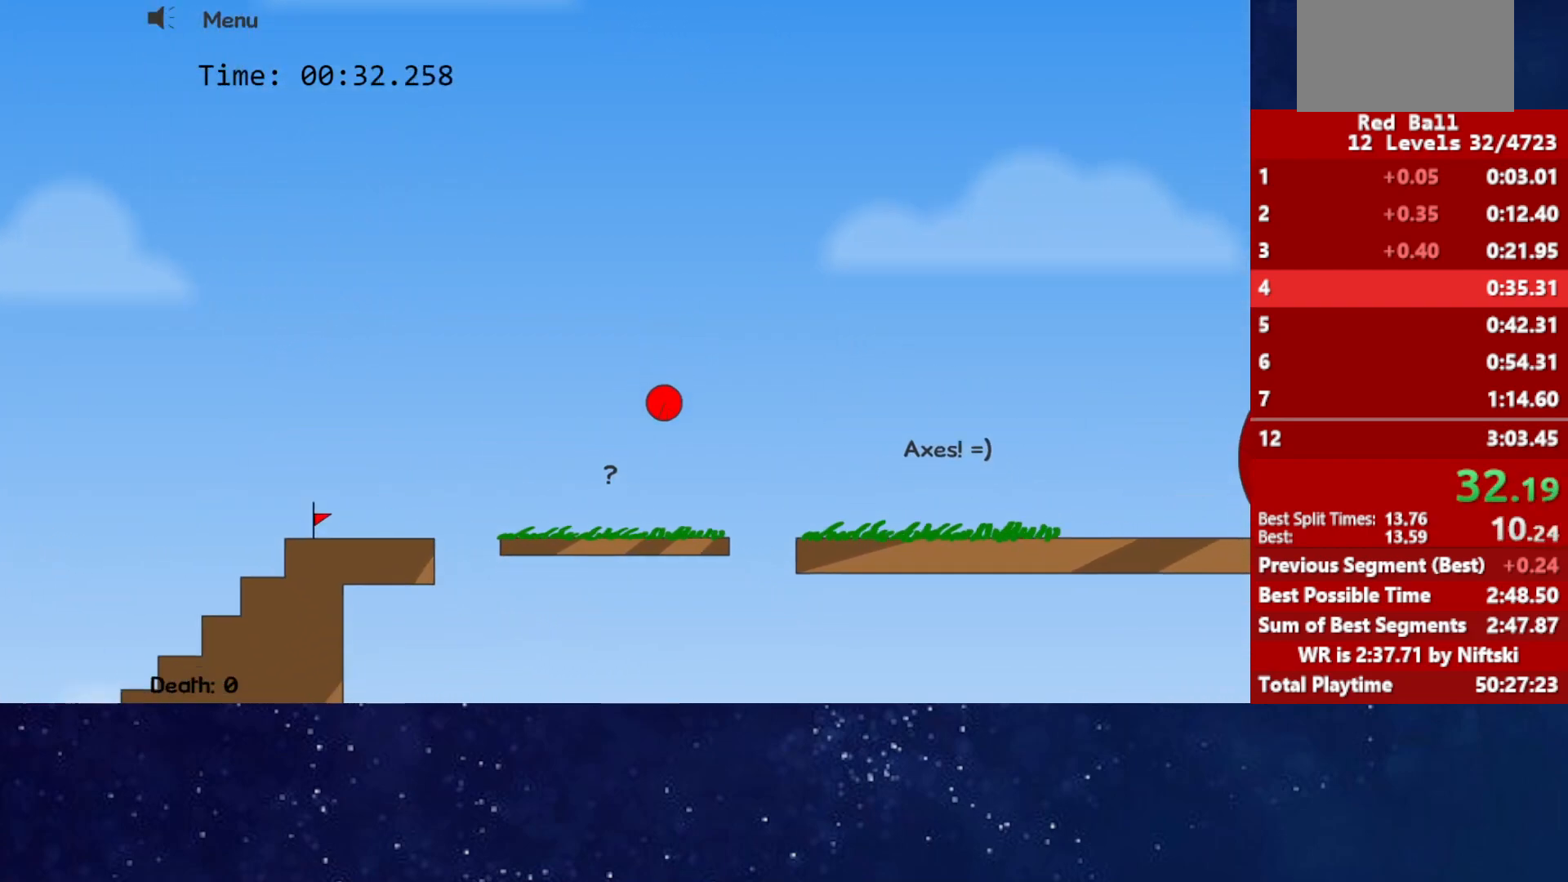
{"keys": ["right"], "events": [[50, "up", "up"], [133, "right", "up"], [183, "right", "down"], [183, "up", "down"], [200, "up", "up"], [217, "up", "down"], [433, "up", "up"]]}